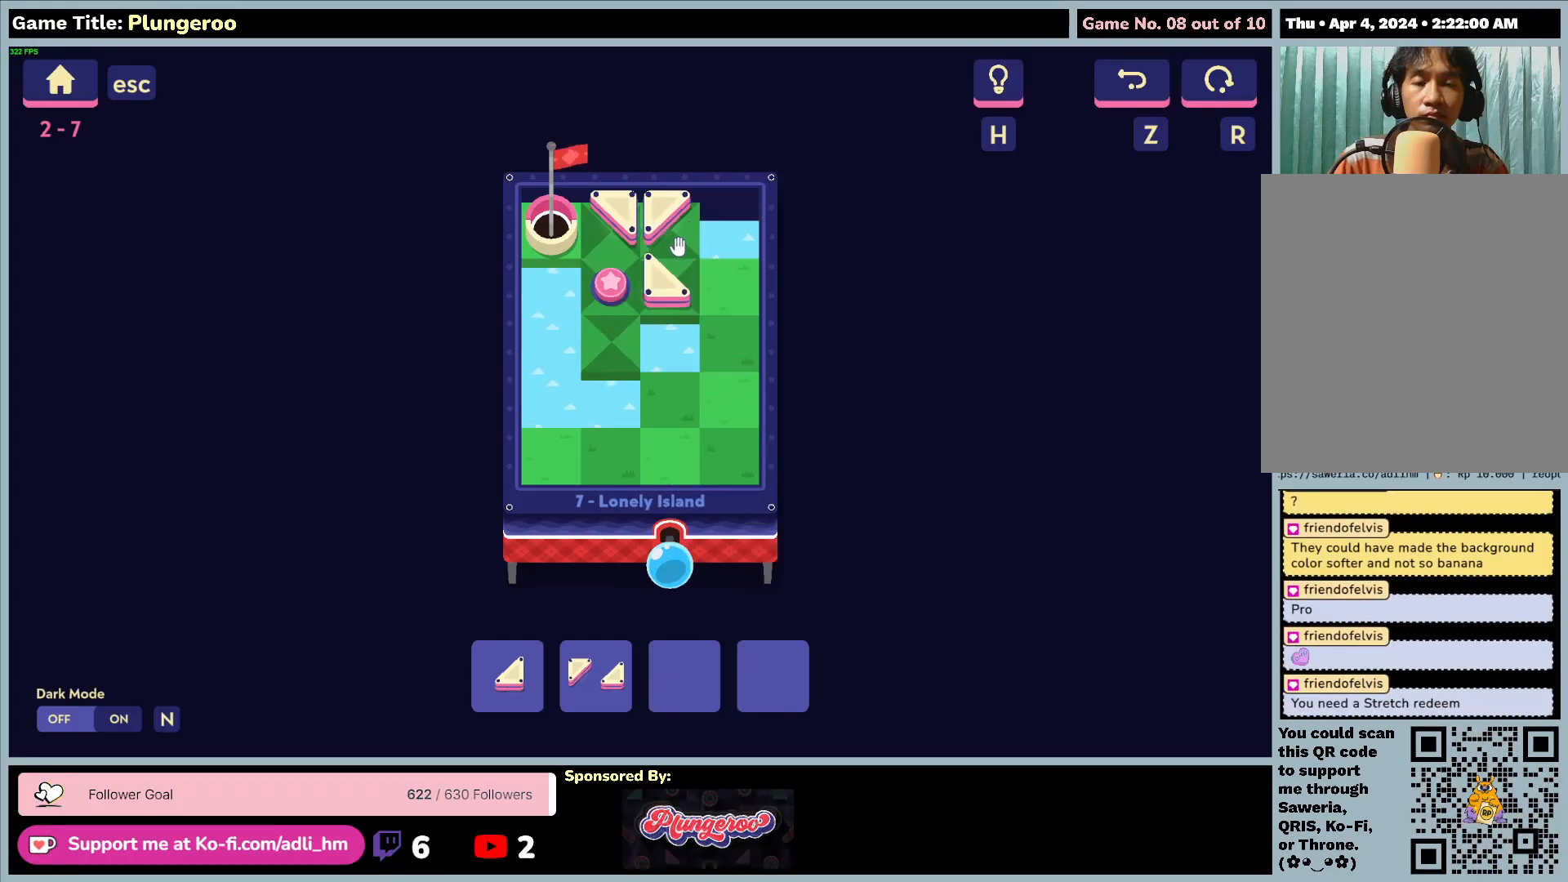
Gameplay with keyboard and mouse; each line is a JSON object with the keys and mouse buttons held at the frame after it. "events" lists presses ("down") and releases ("up") of "0", "1", "2", "3", "4", "5", "6", "7", "8", "9", "a", "alt", "b", "c", "caps_lock", "ctrl", "d", "down", "e", "escape", "f", "f1", "f2", "f3", "f4", "f5", "f6", "f7", "f8", "g", "h", "i", "j", "k", "l", "left", "m", "n", "o", "p", "q", "r", "return", "right", "s", "shift", "space", "t", "tab", "tilde", "u", "up", "v", "w", "x", "y", "z", "mouse_left", "mouse_wheel" and "mouse_right" between this image and that frame as [ms after this image, input, new state], when the widget could be followed in between. "mouse_left", "mouse_wheel", "mouse_right" = the "left", "wheel", "right" buttons of the "mouse" list. No other keys are recorded. "wheel" means that the mouse wheel is clicked or scrolled. Not read: mouse_move.
{"keys": [], "mouse": ["left"], "events": [[267, "mouse_left", "down"]]}
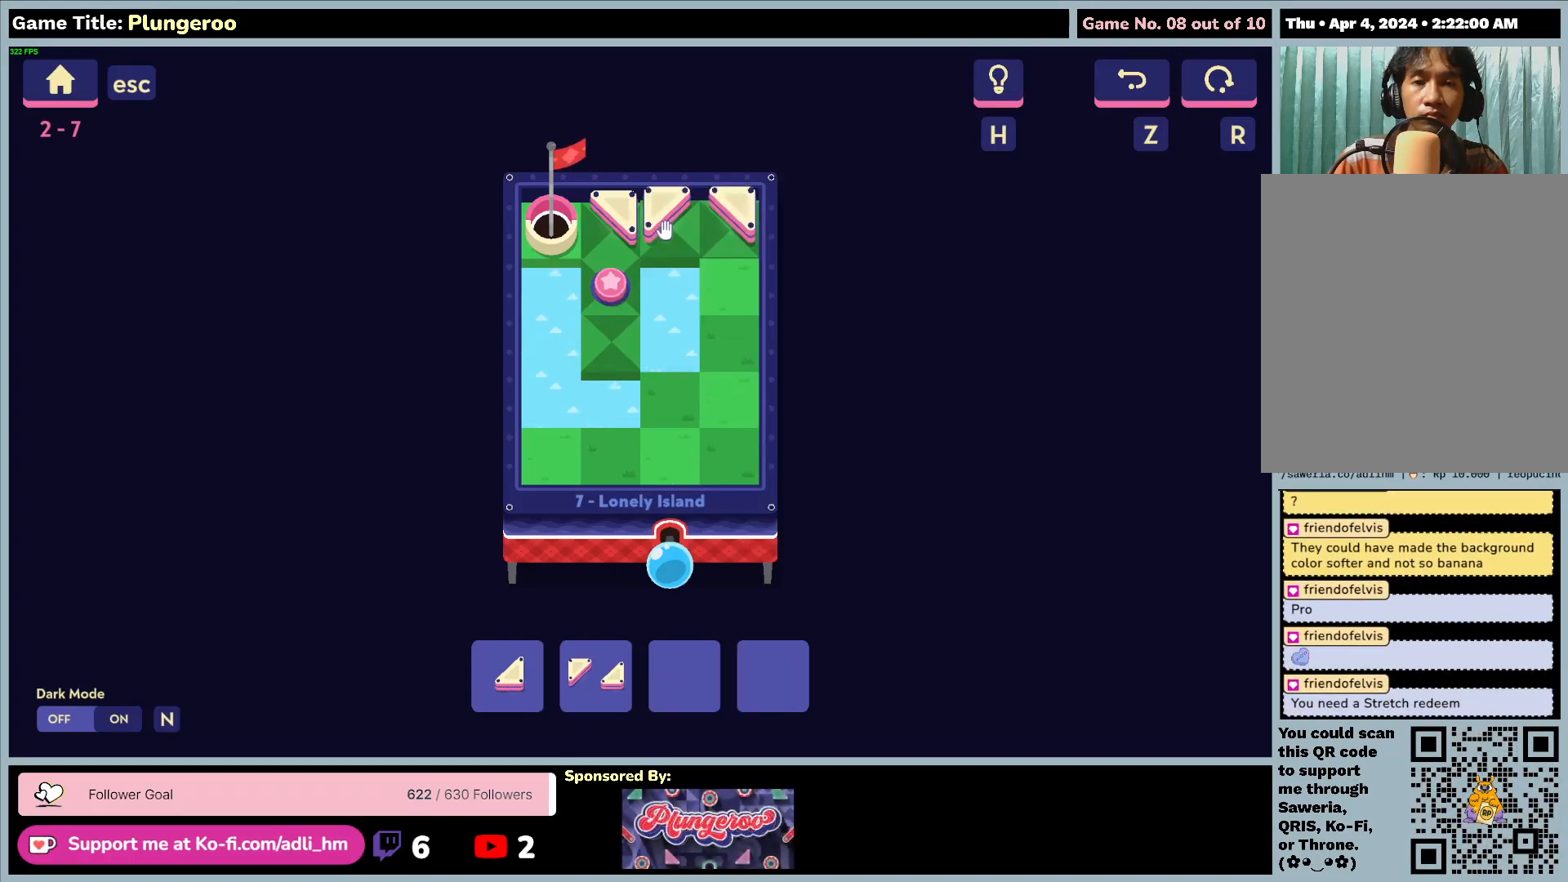
{"keys": [], "mouse": [], "events": [[117, "mouse_left", "up"]]}
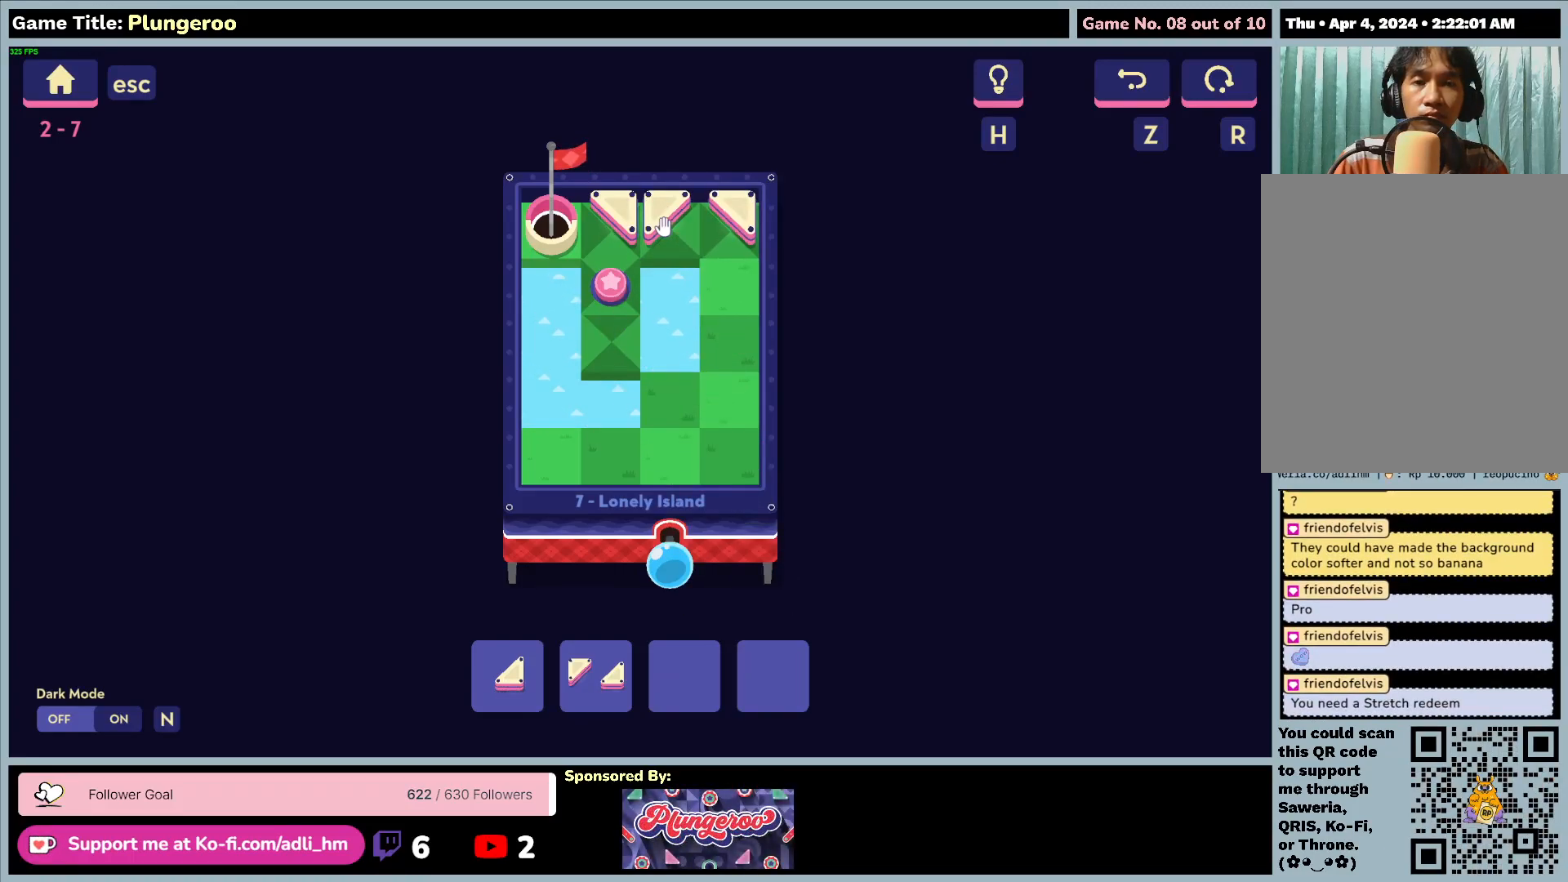
{"keys": [], "mouse": ["left"], "events": [[433, "mouse_left", "down"]]}
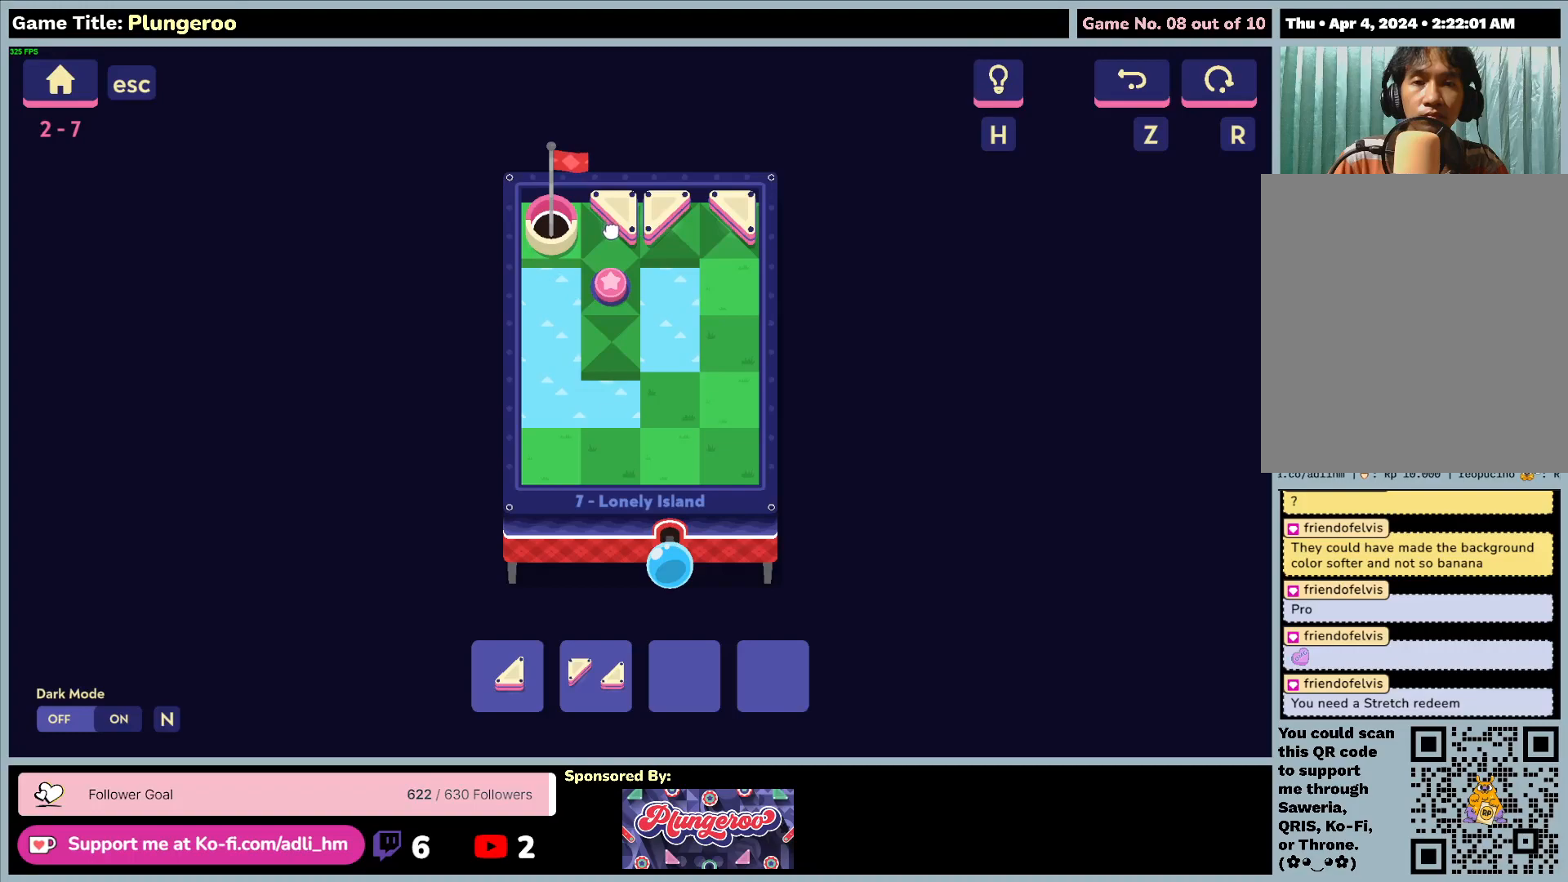
{"keys": [], "mouse": ["left"], "events": []}
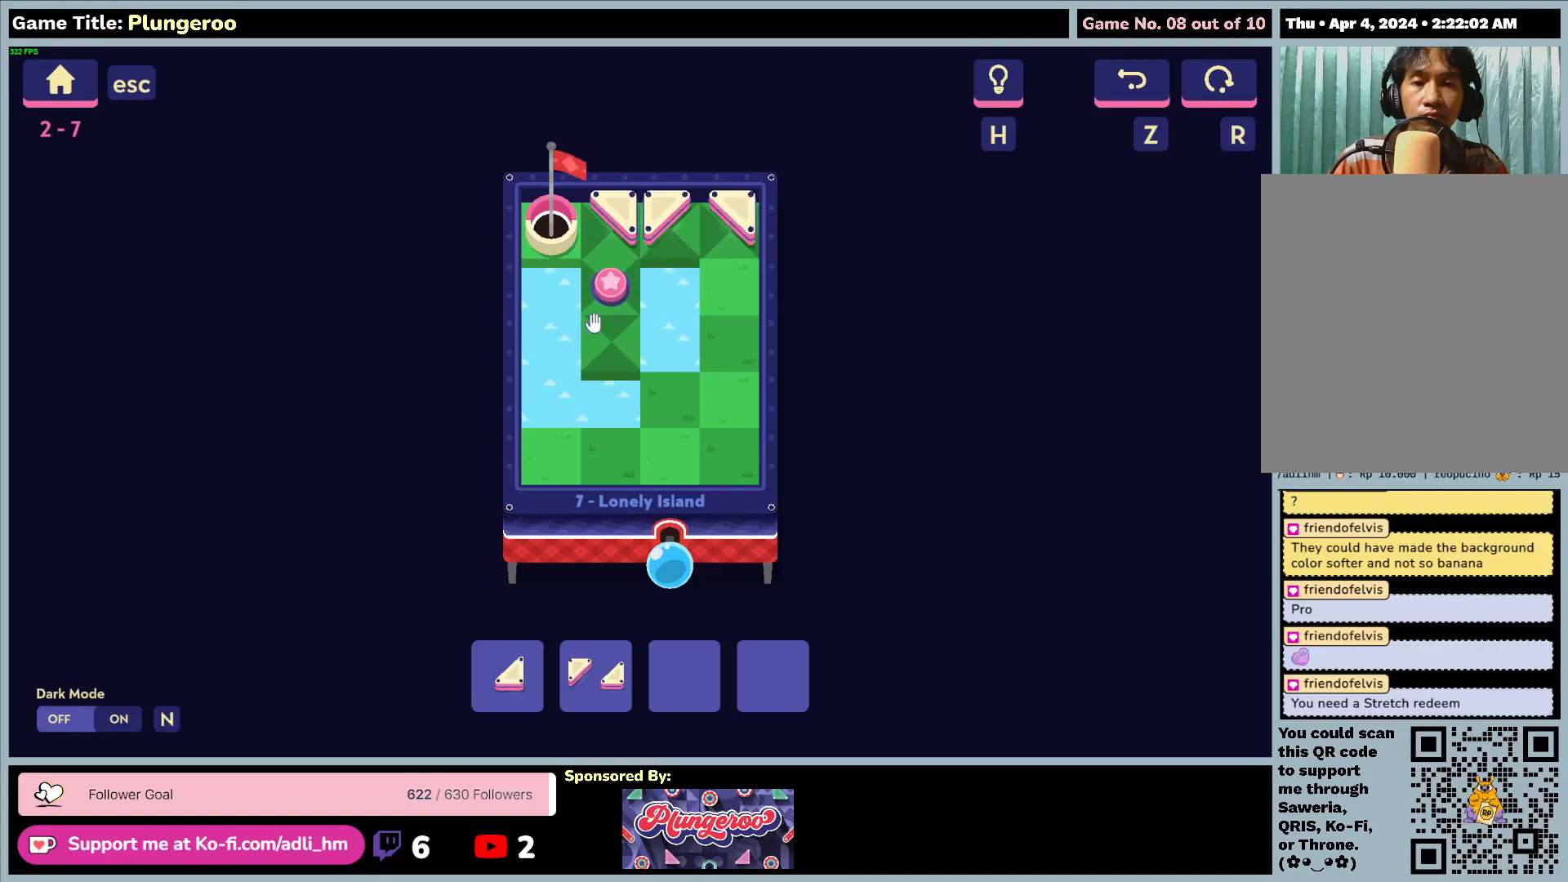
{"keys": [], "mouse": [], "events": [[250, "mouse_left", "up"]]}
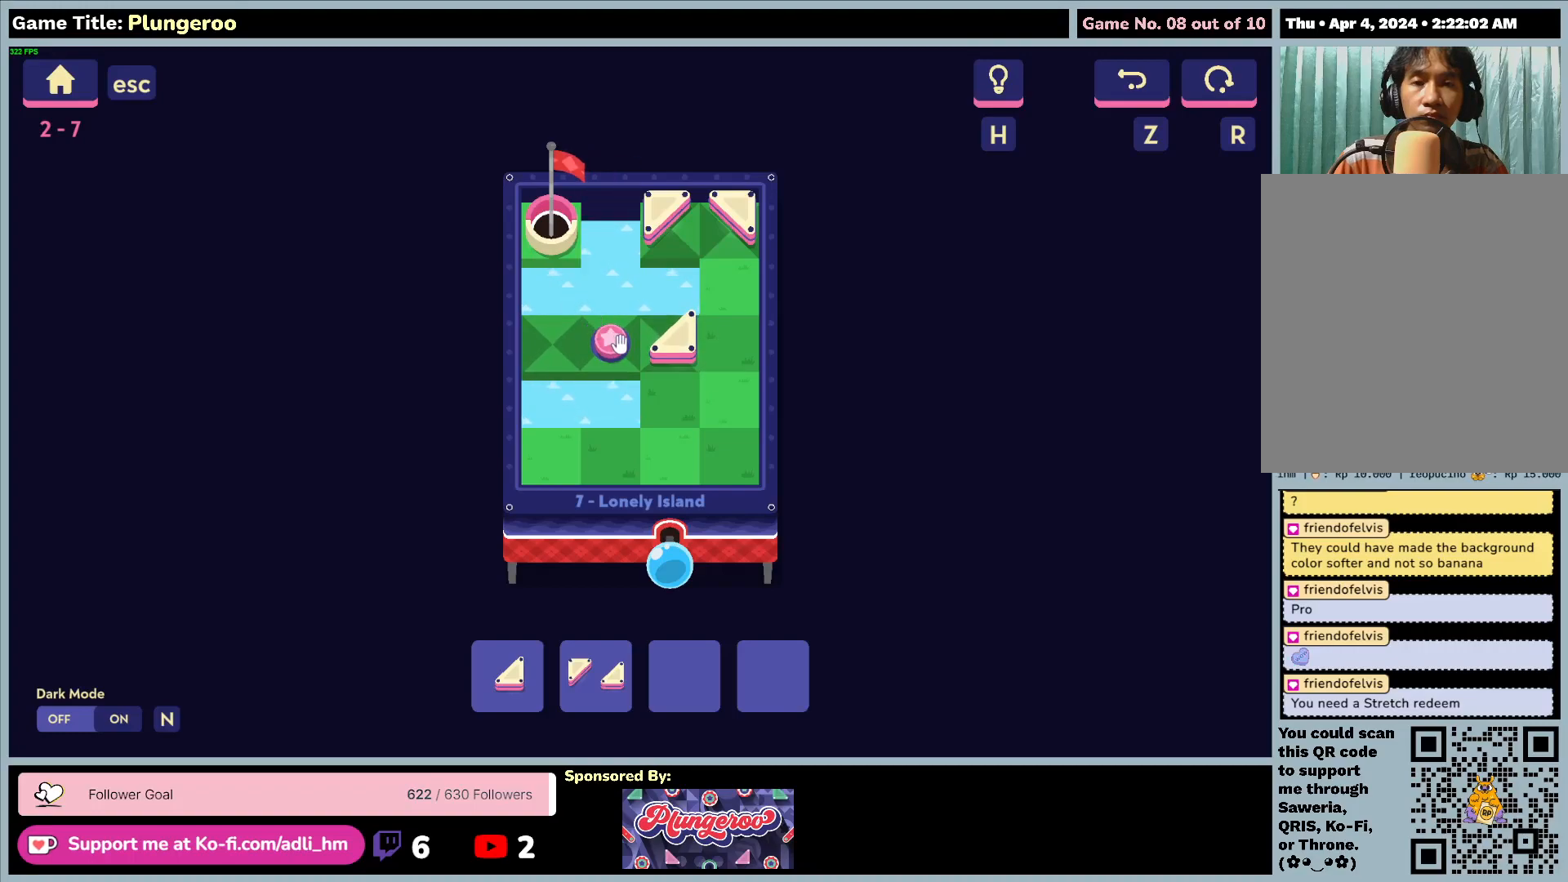
{"keys": [], "mouse": [], "events": []}
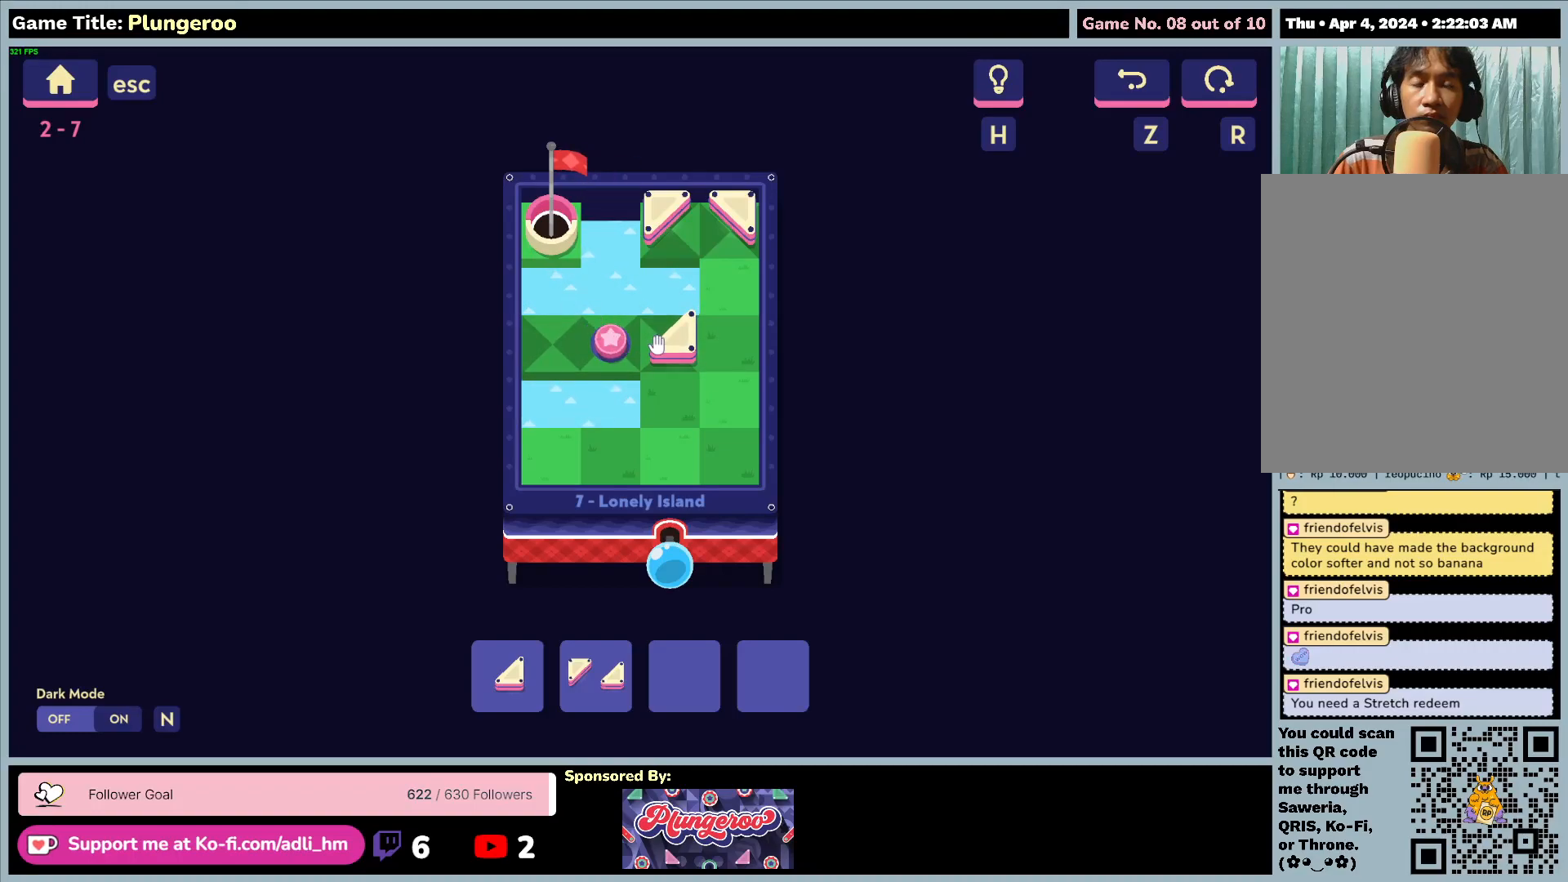
{"keys": [], "mouse": [], "events": [[67, "mouse_left", "down"], [383, "mouse_left", "up"]]}
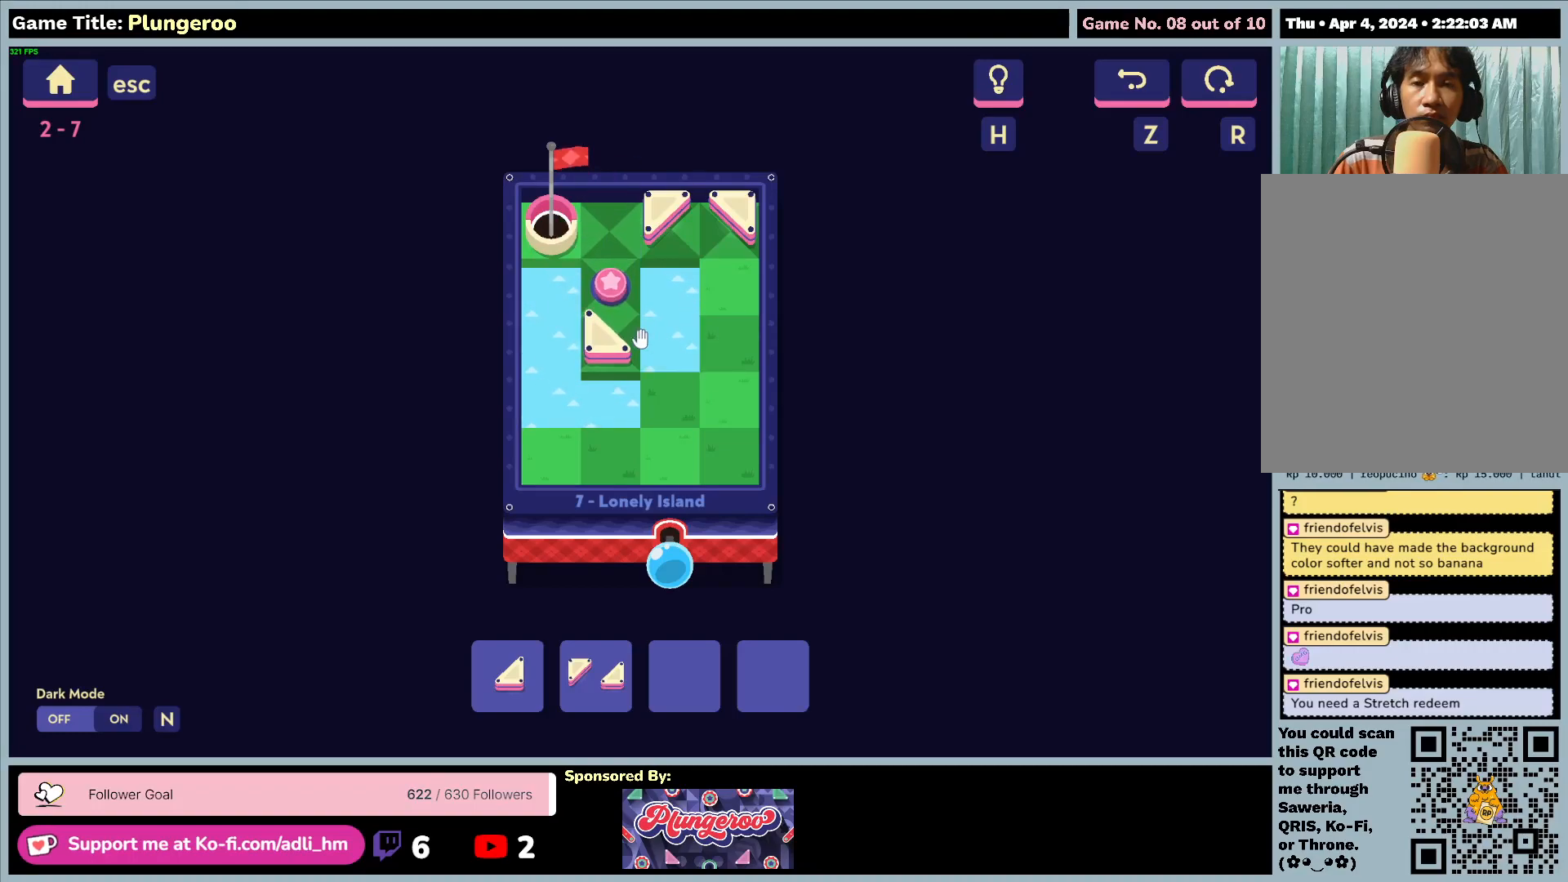
{"keys": [], "mouse": [], "events": [[150, "mouse_left", "down"], [483, "mouse_left", "up"]]}
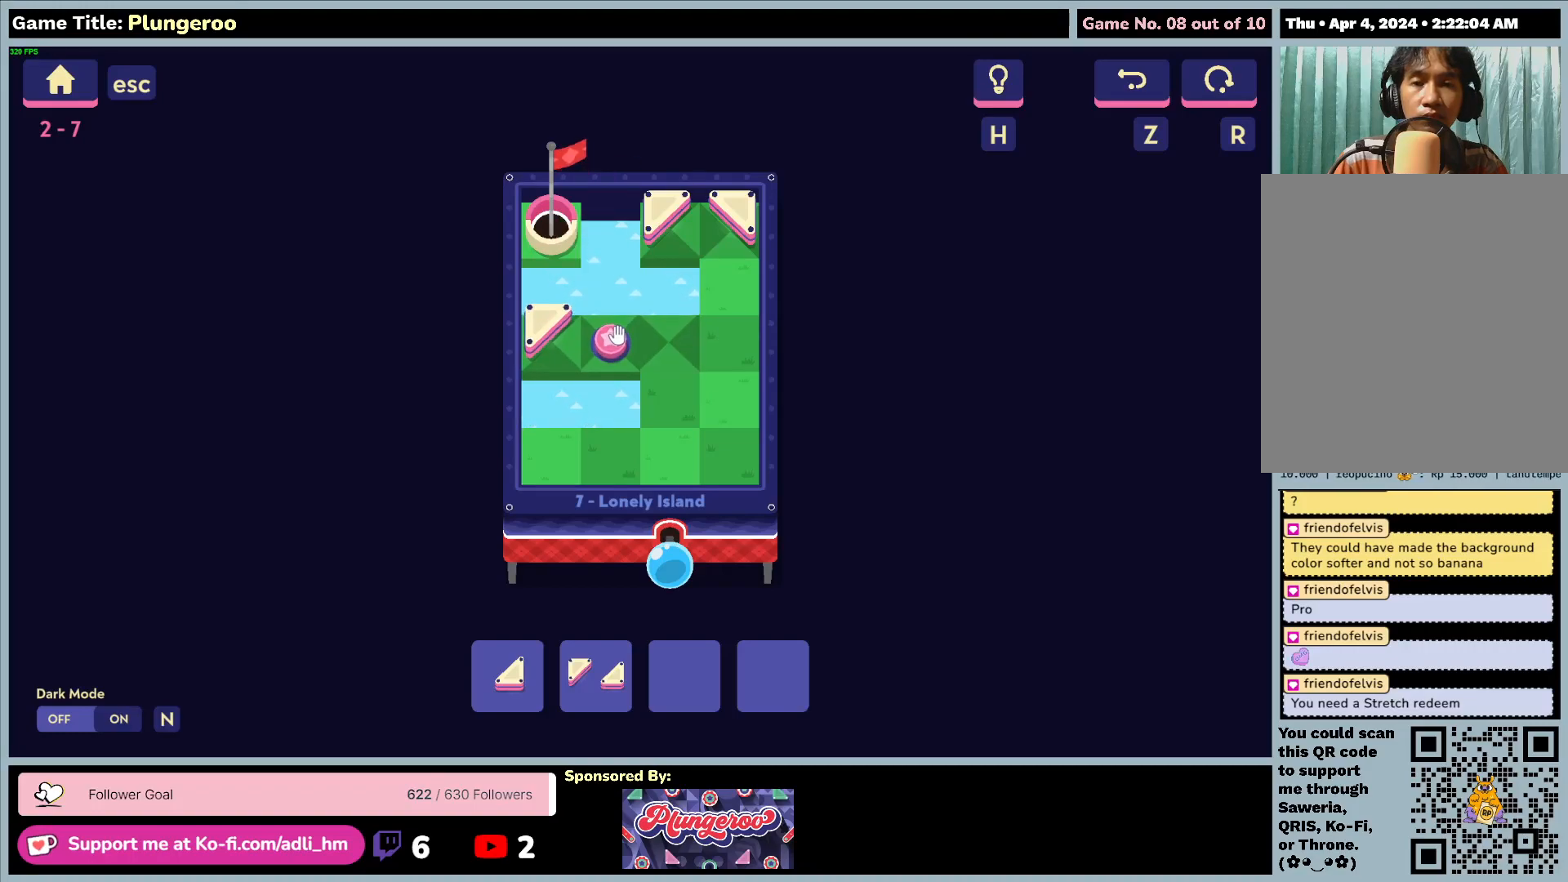
{"keys": [], "mouse": [], "events": []}
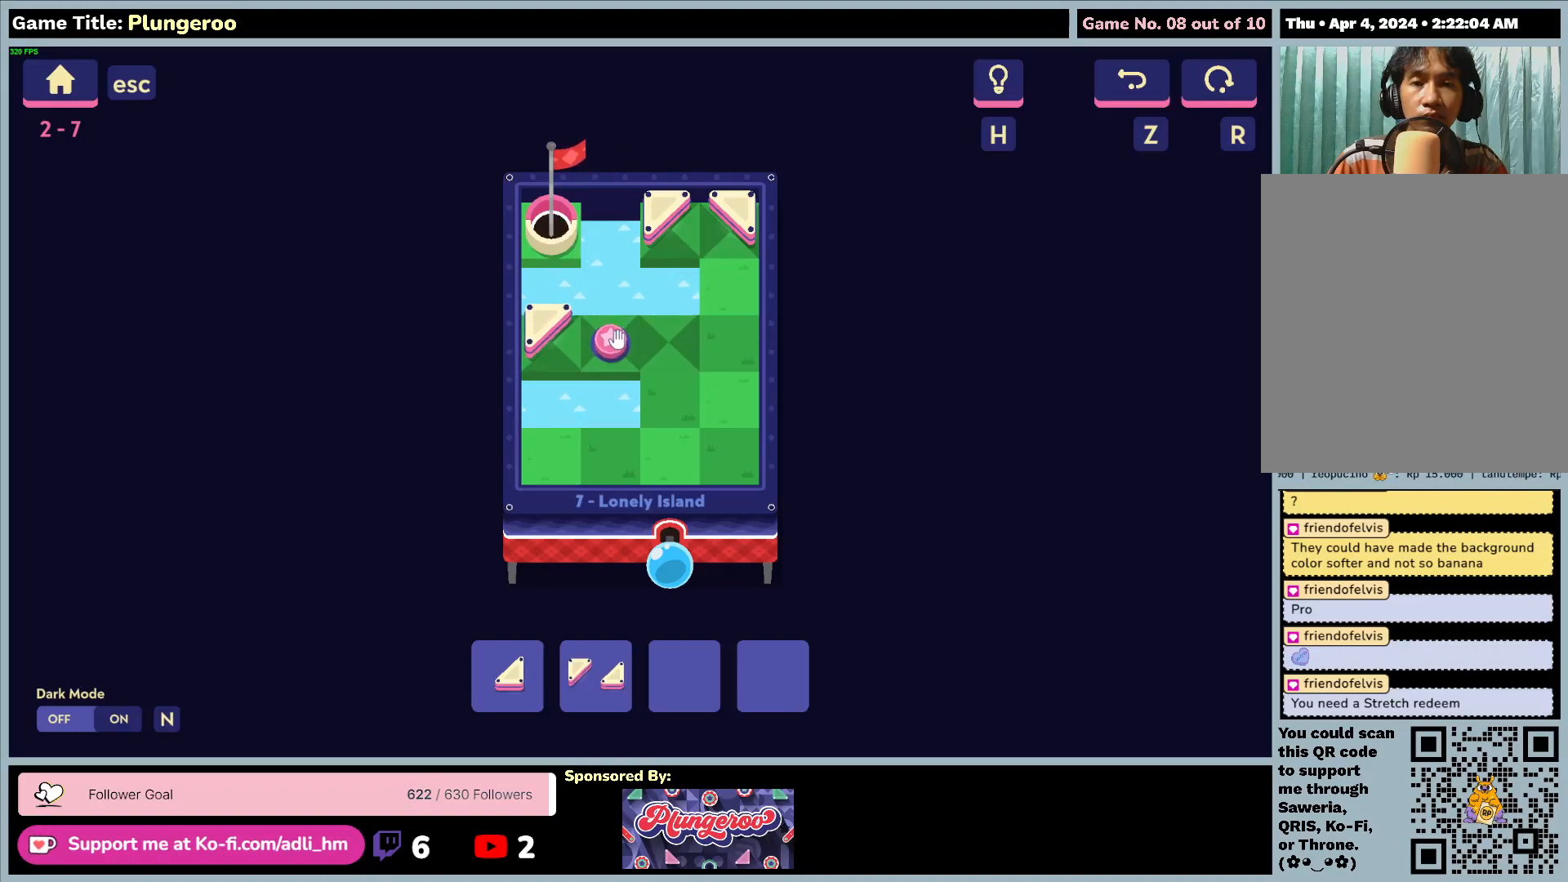
{"keys": [], "mouse": [], "events": []}
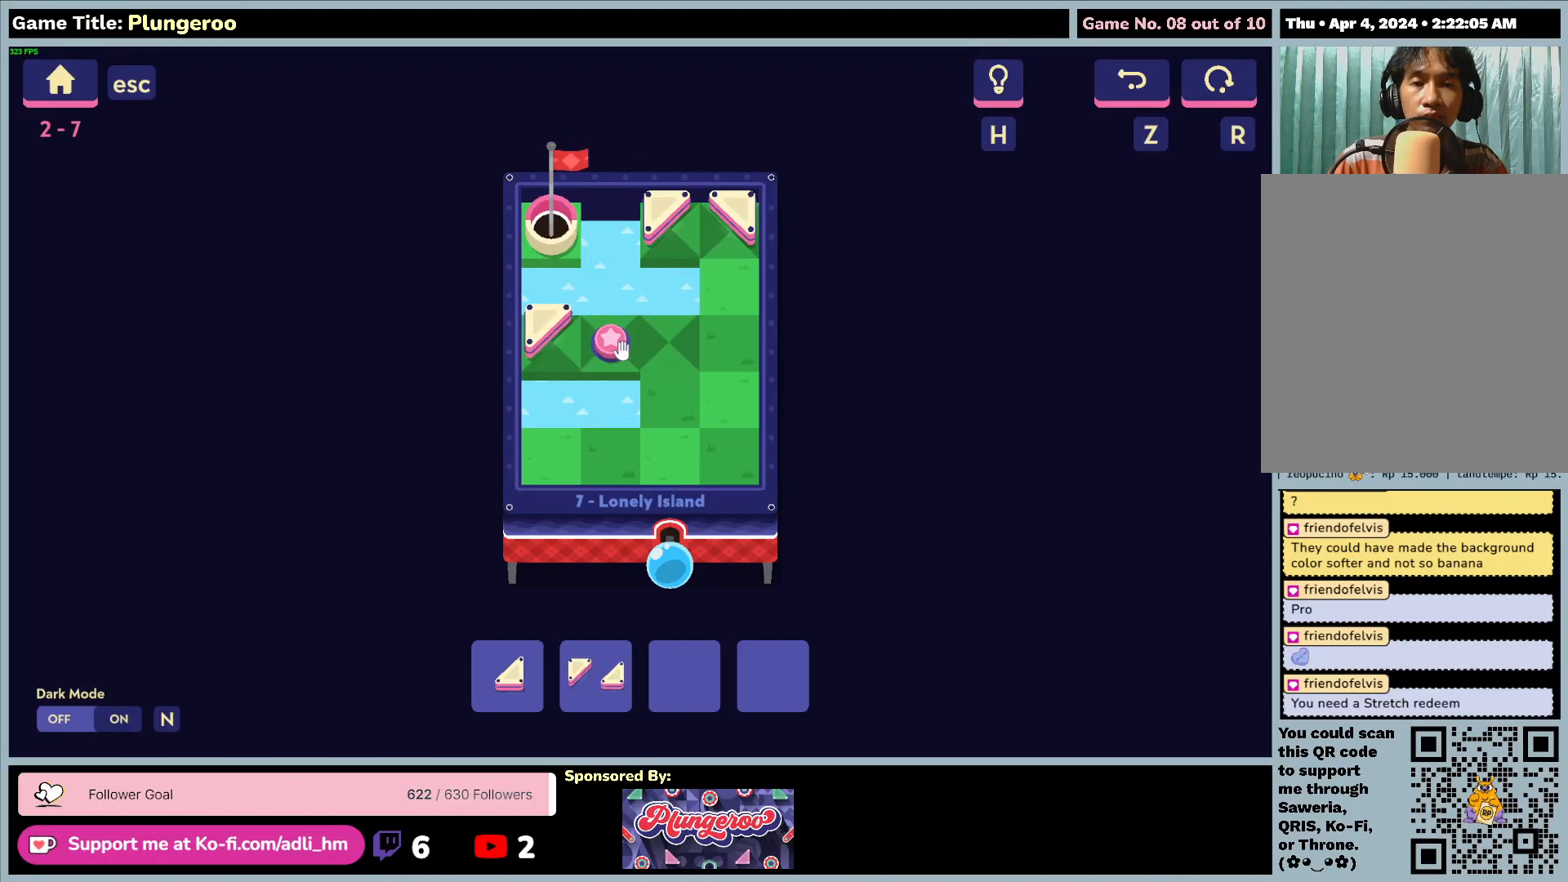
{"keys": [], "mouse": [], "events": []}
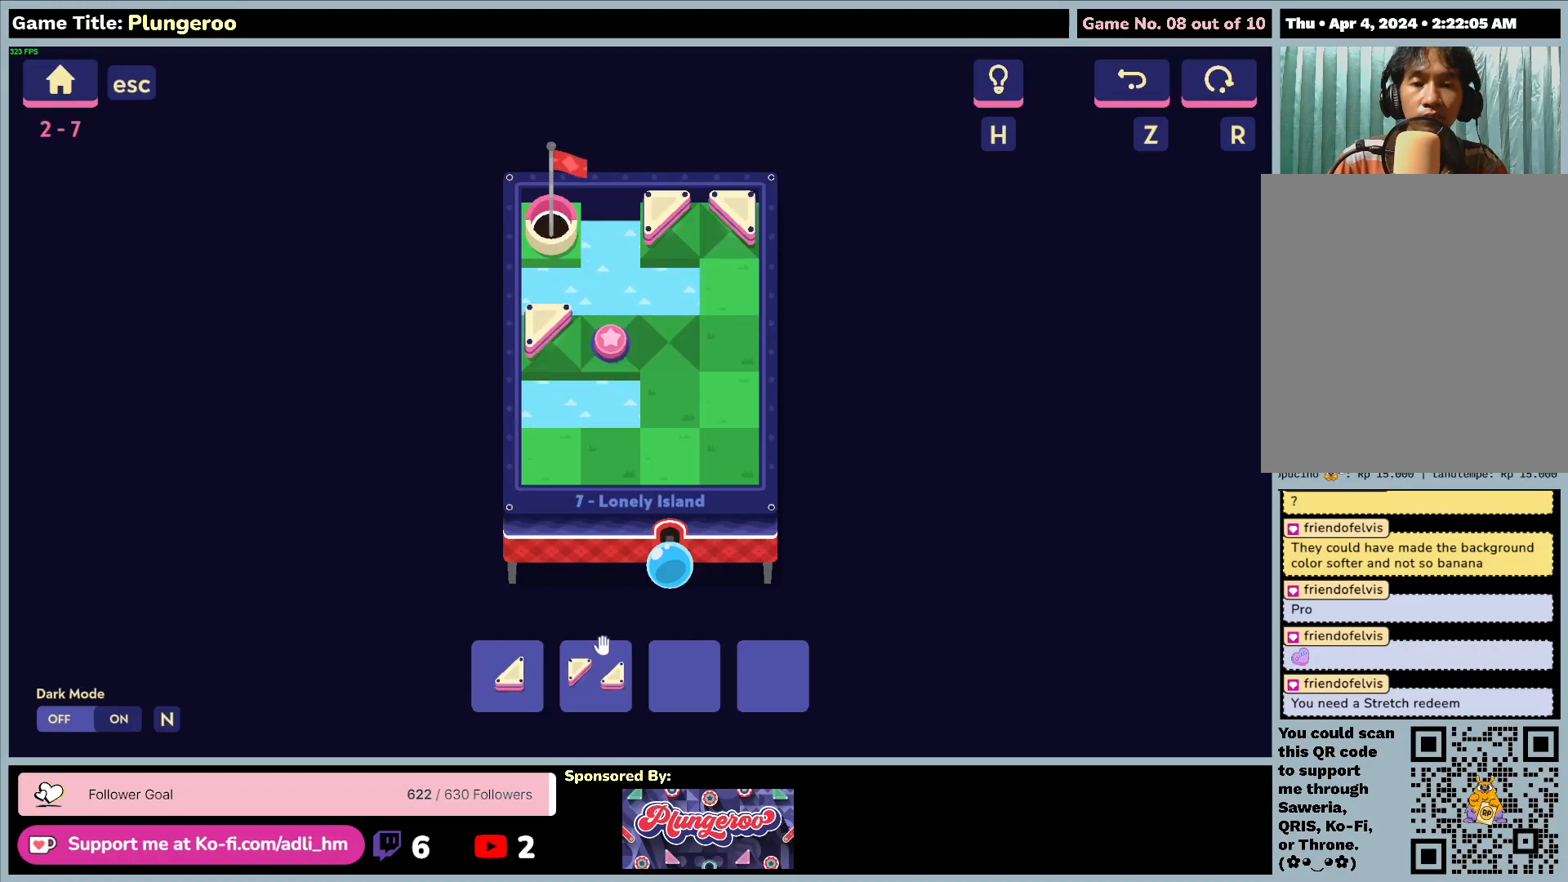
{"keys": [], "mouse": [], "events": []}
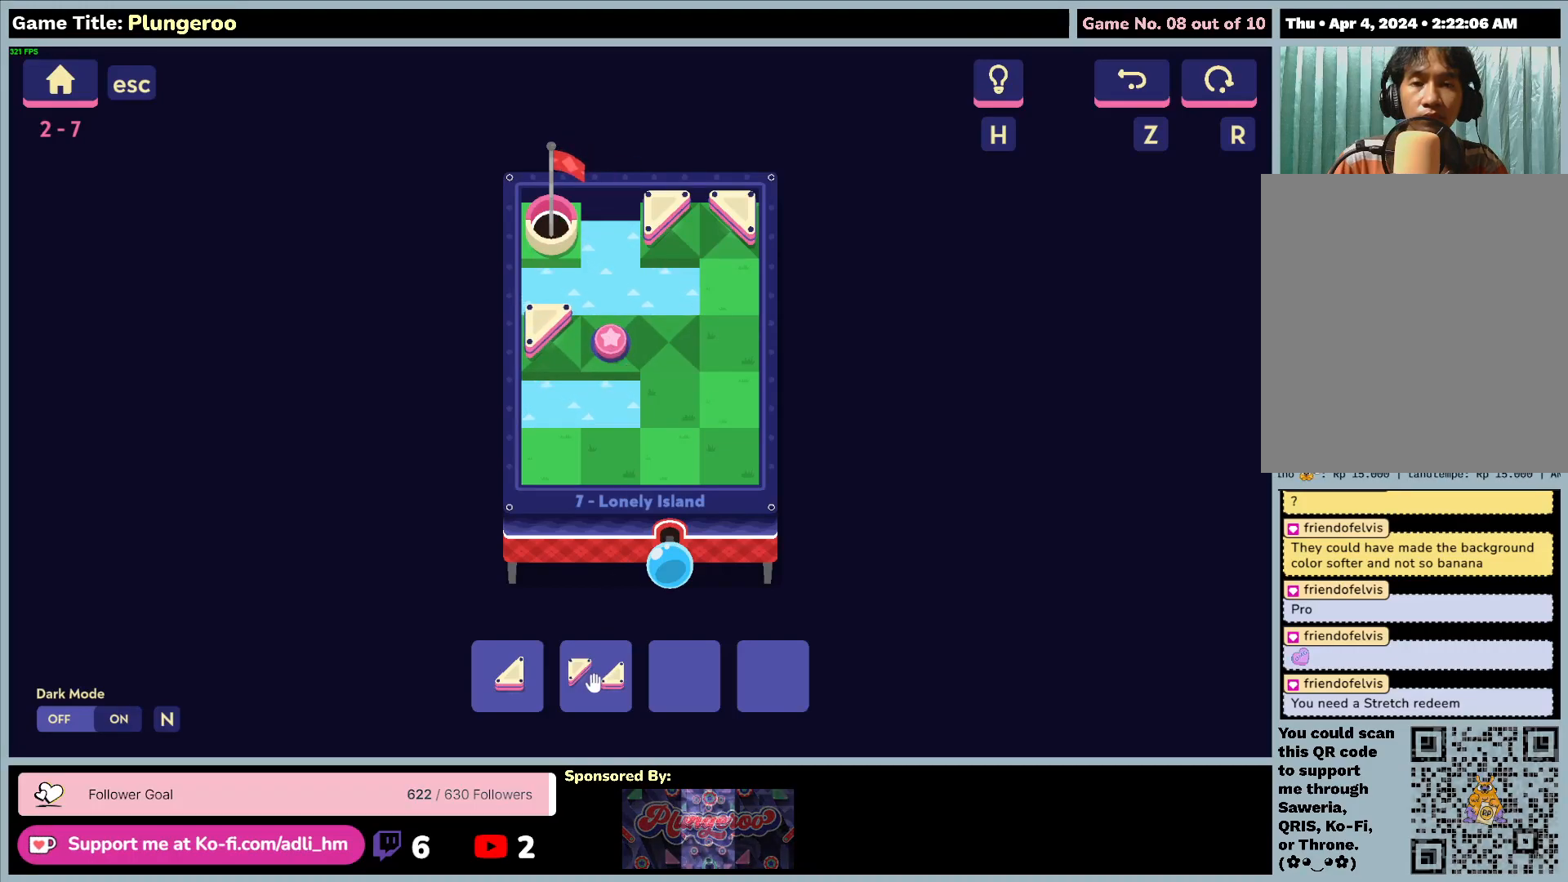
{"keys": [], "mouse": [], "events": []}
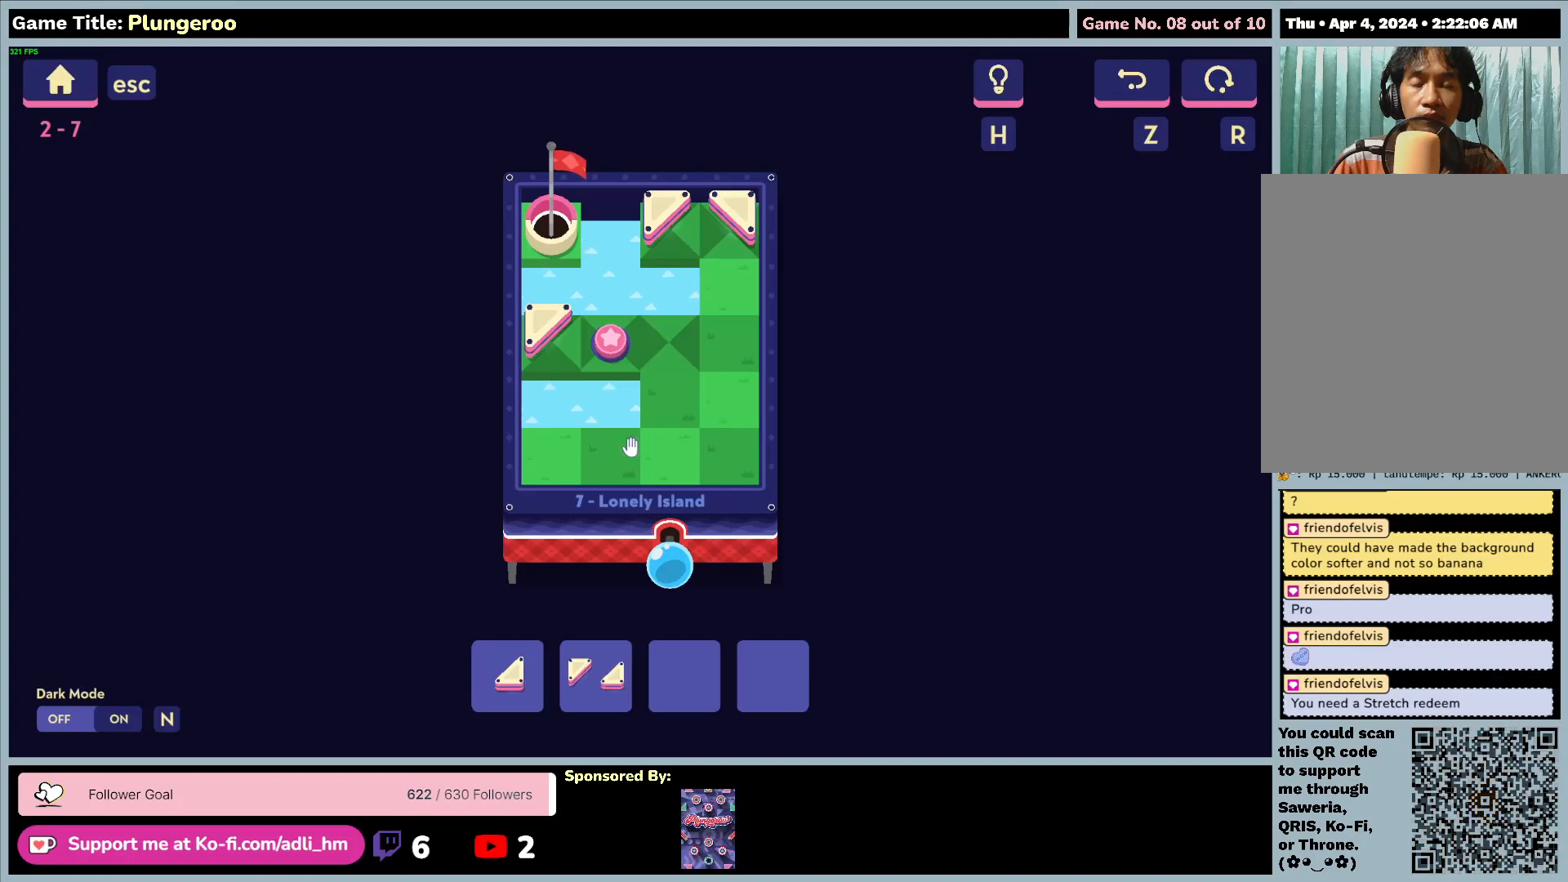
{"keys": [], "mouse": ["left"], "events": [[500, "mouse_left", "down"]]}
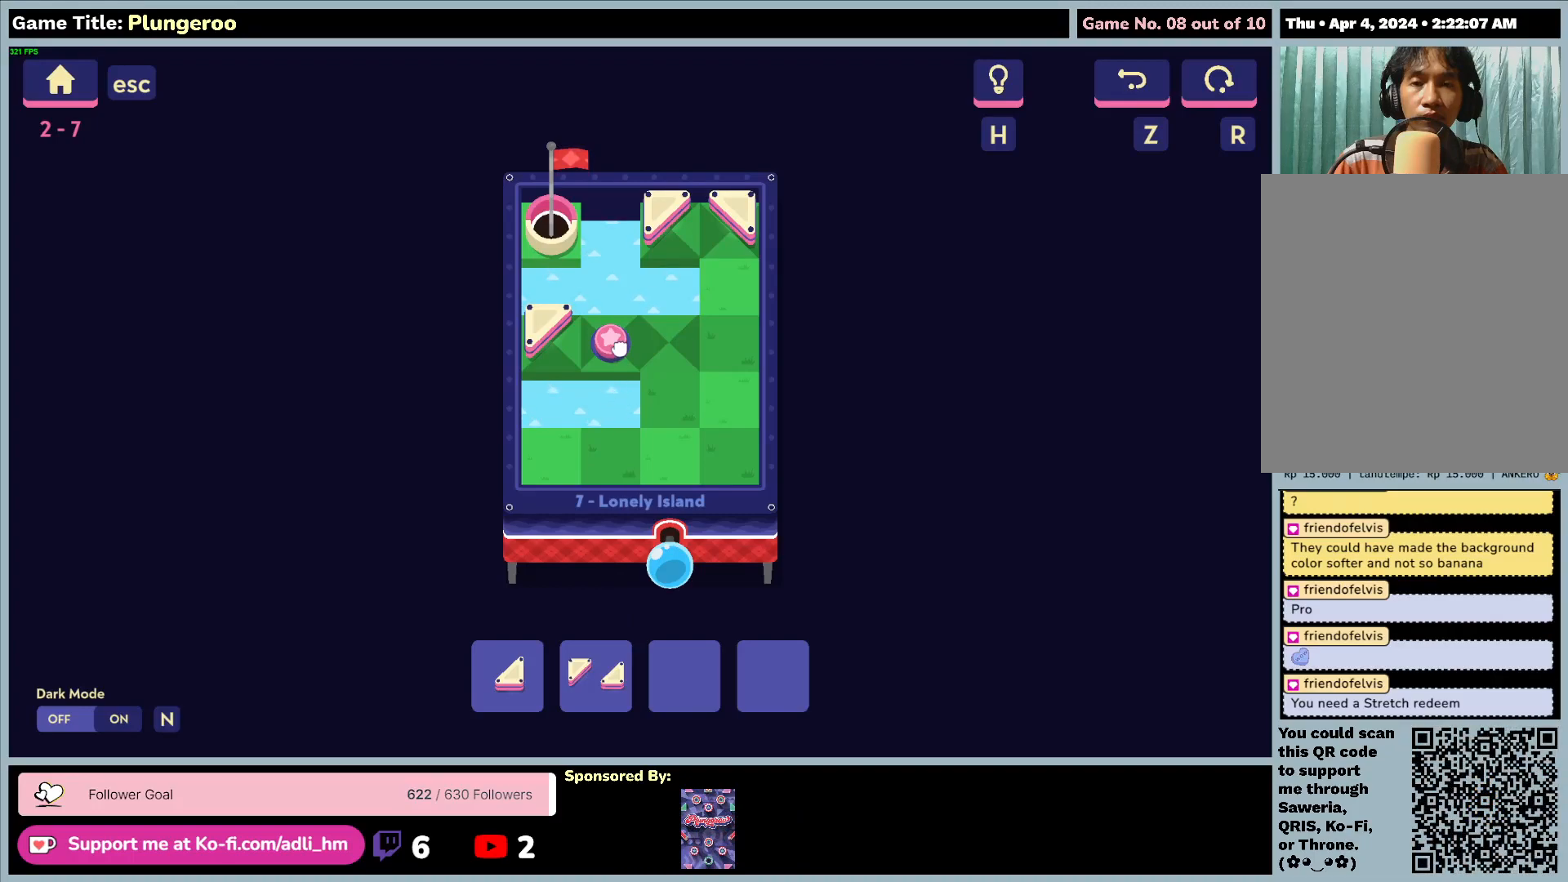
{"keys": [], "mouse": [], "events": [[350, "mouse_left", "up"]]}
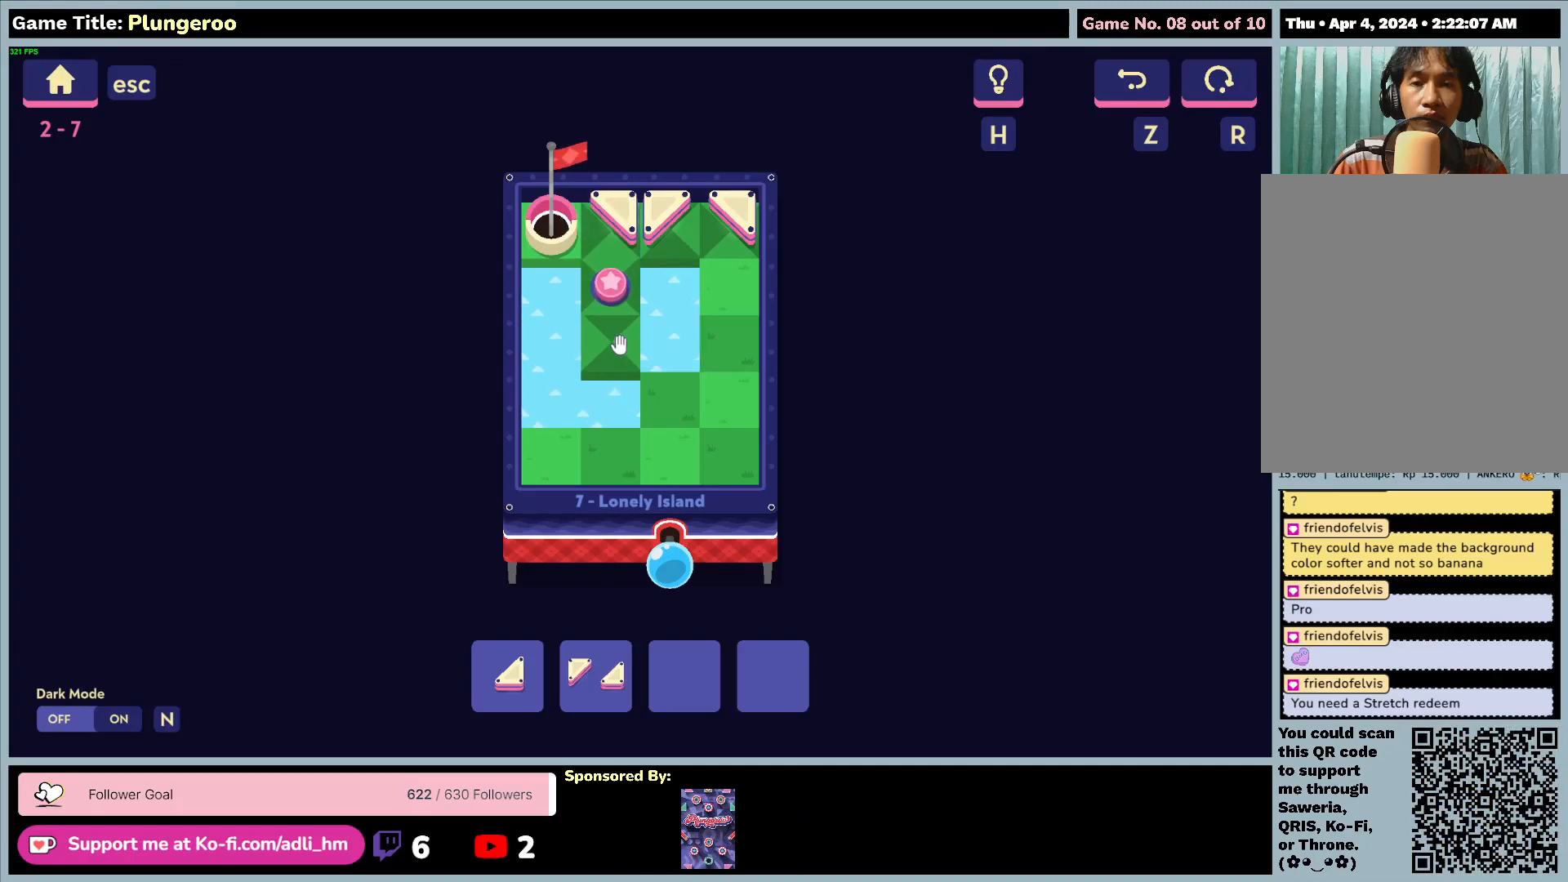
{"keys": [], "mouse": [], "events": []}
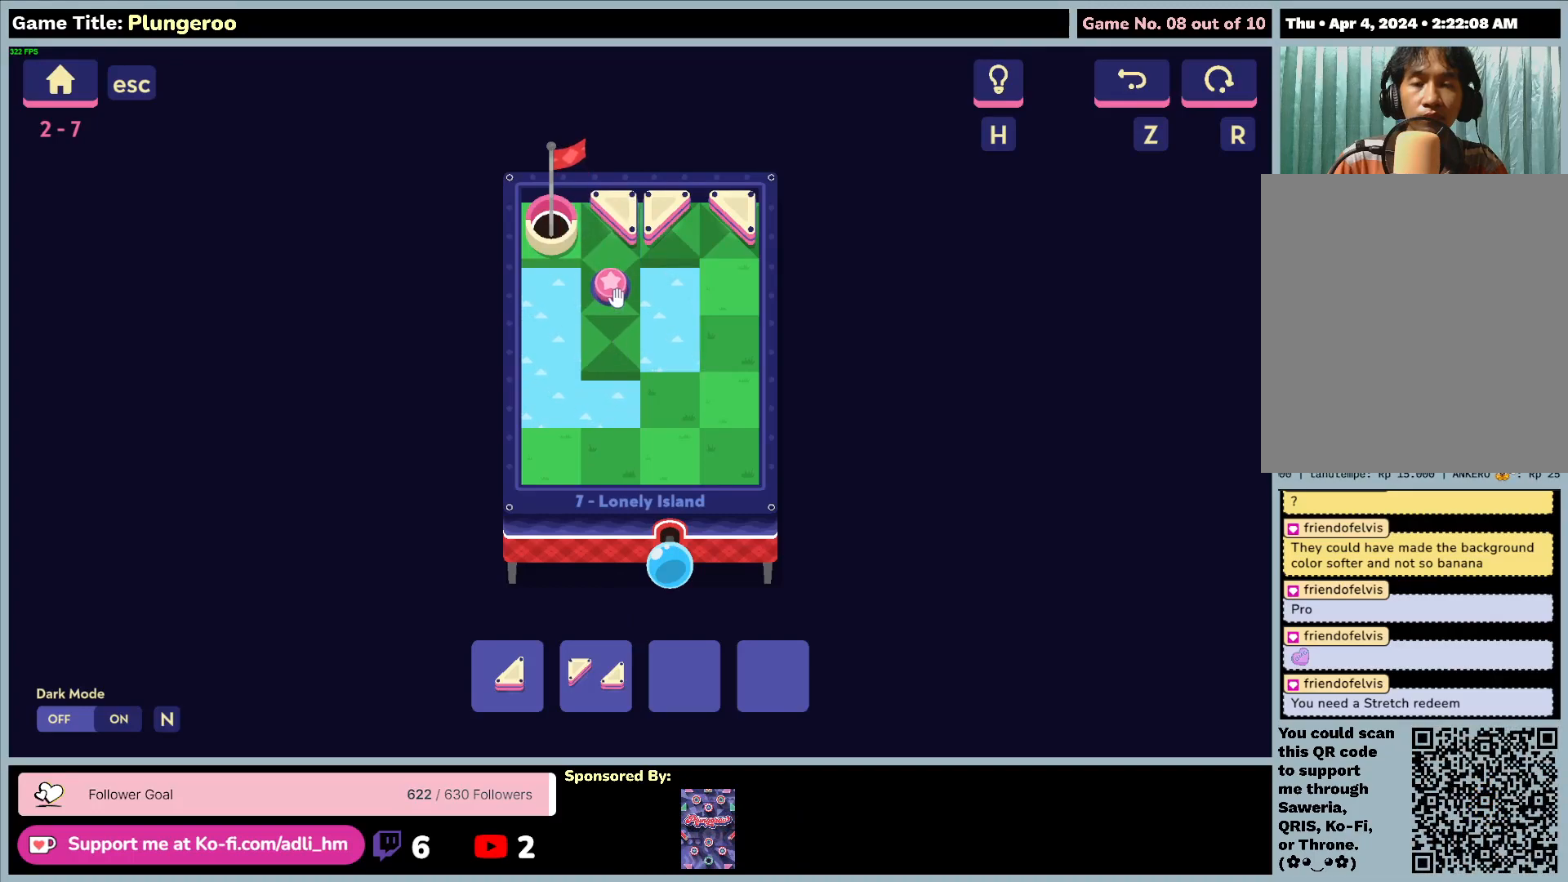
{"keys": [], "mouse": [], "events": []}
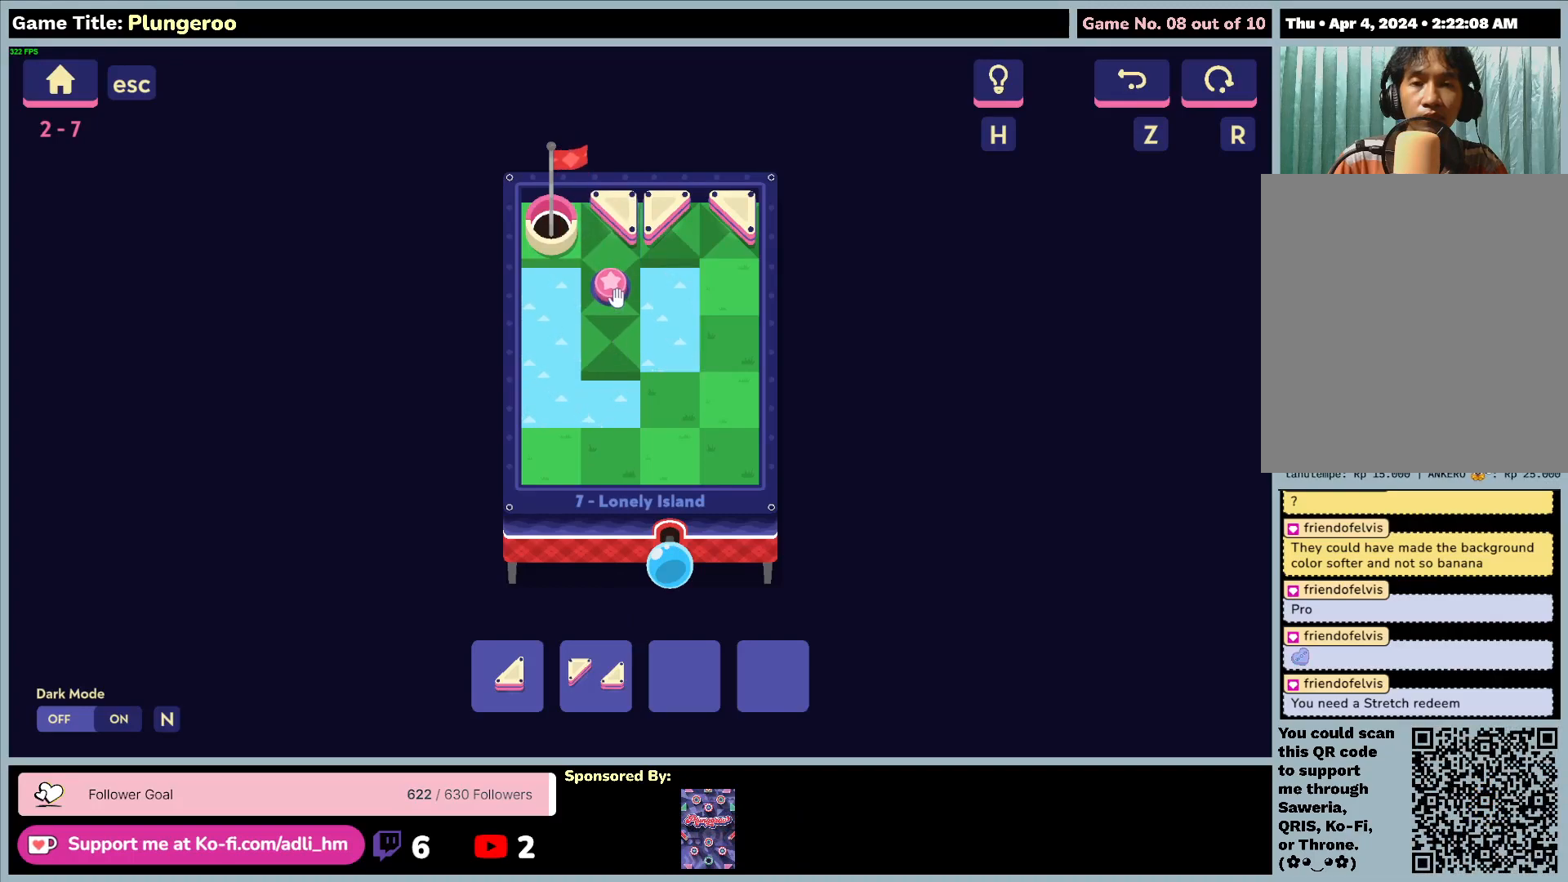
{"keys": [], "mouse": ["left"], "events": [[500, "mouse_left", "down"]]}
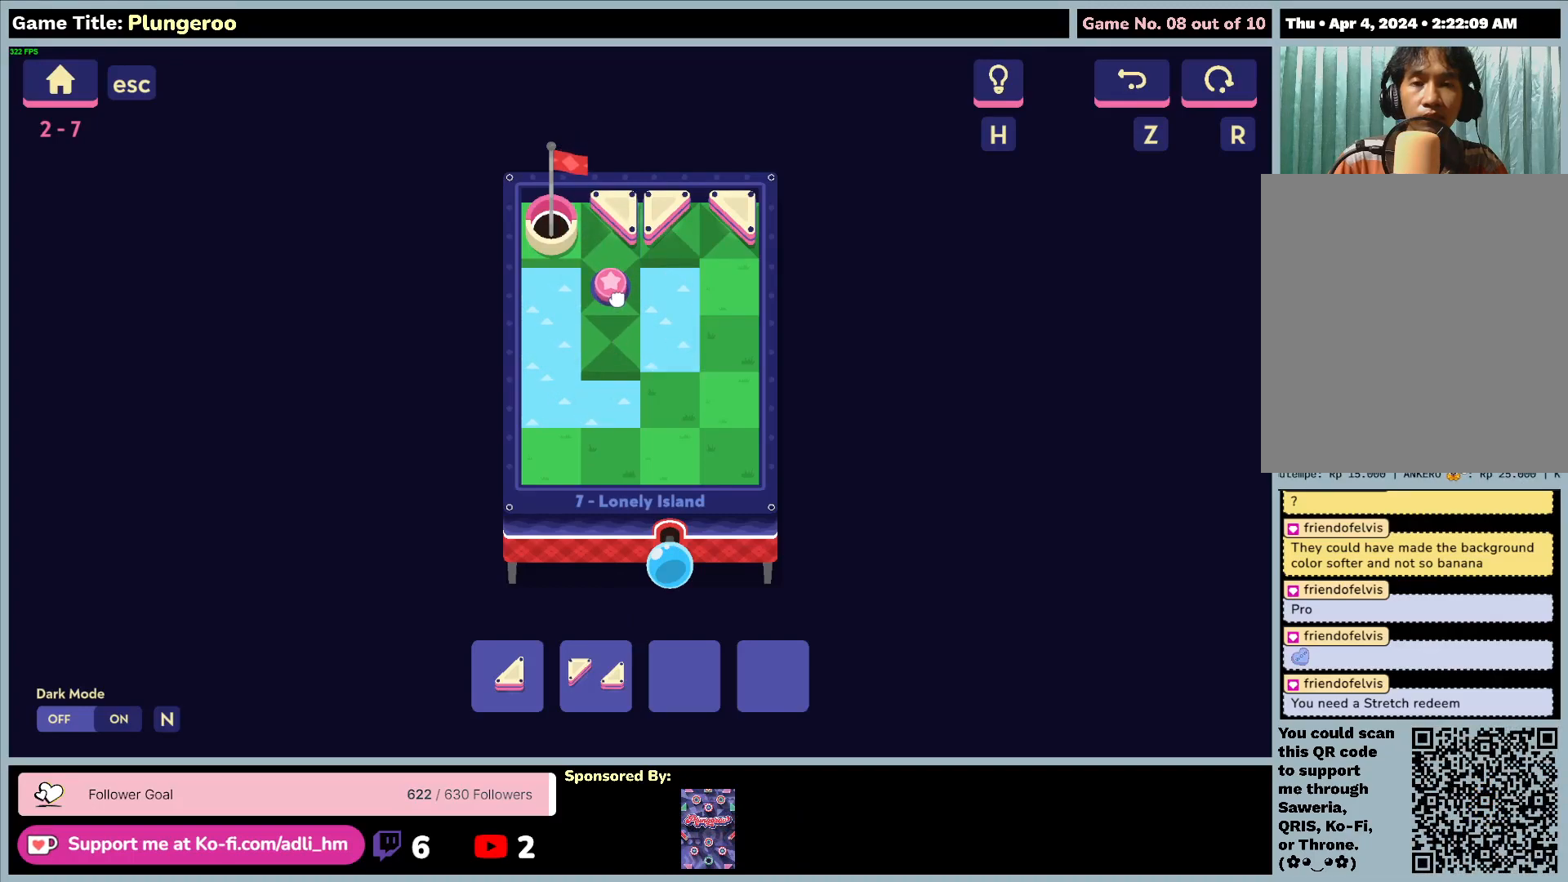
{"keys": [], "mouse": [], "events": [[350, "mouse_left", "up"]]}
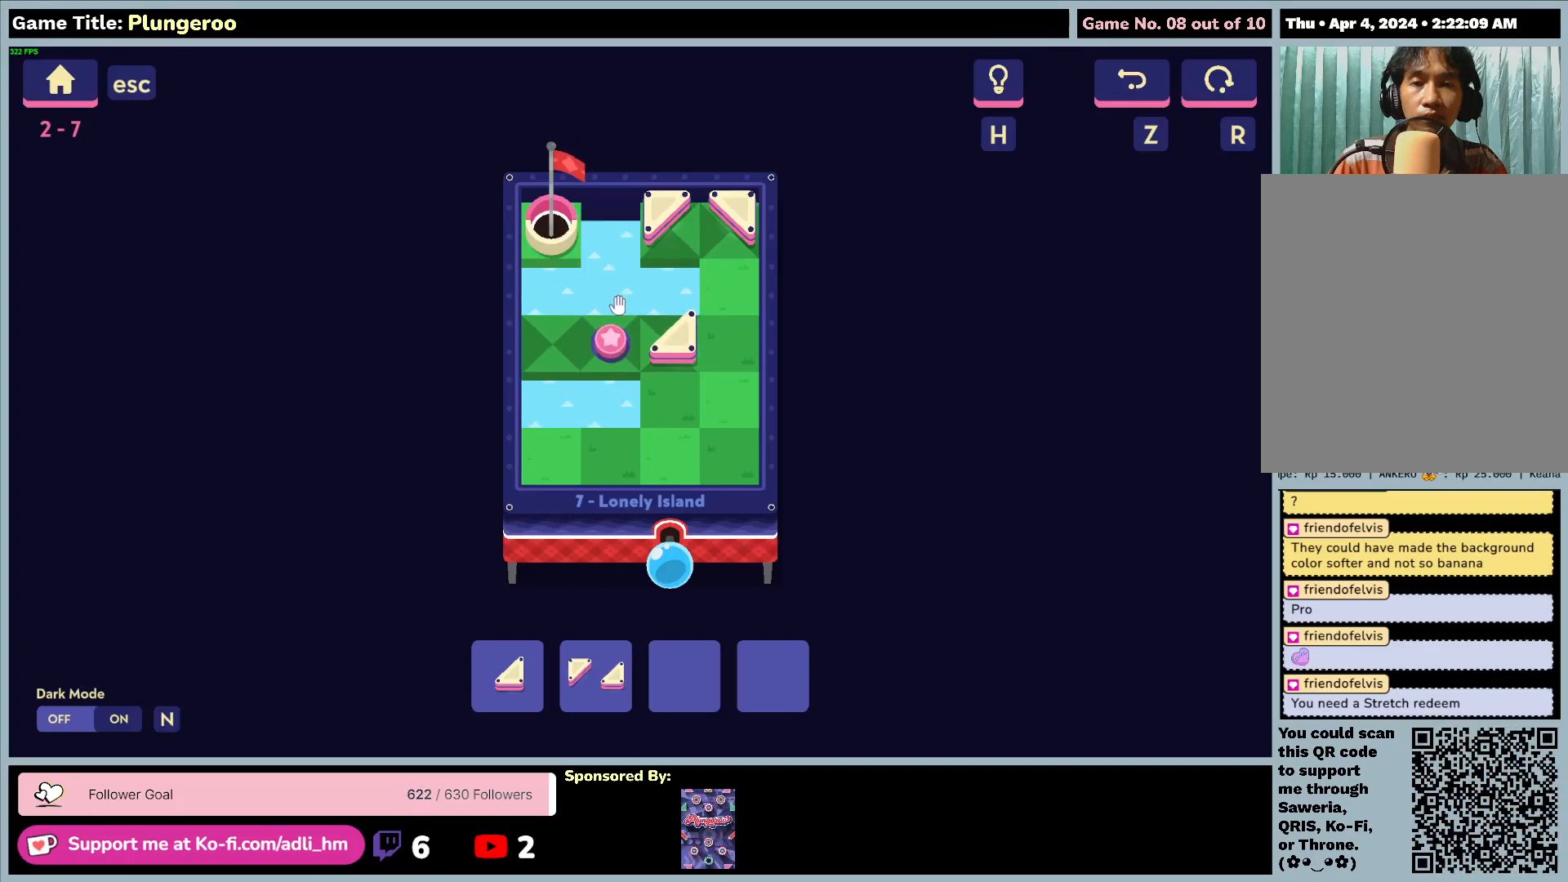
{"keys": [], "mouse": [], "events": []}
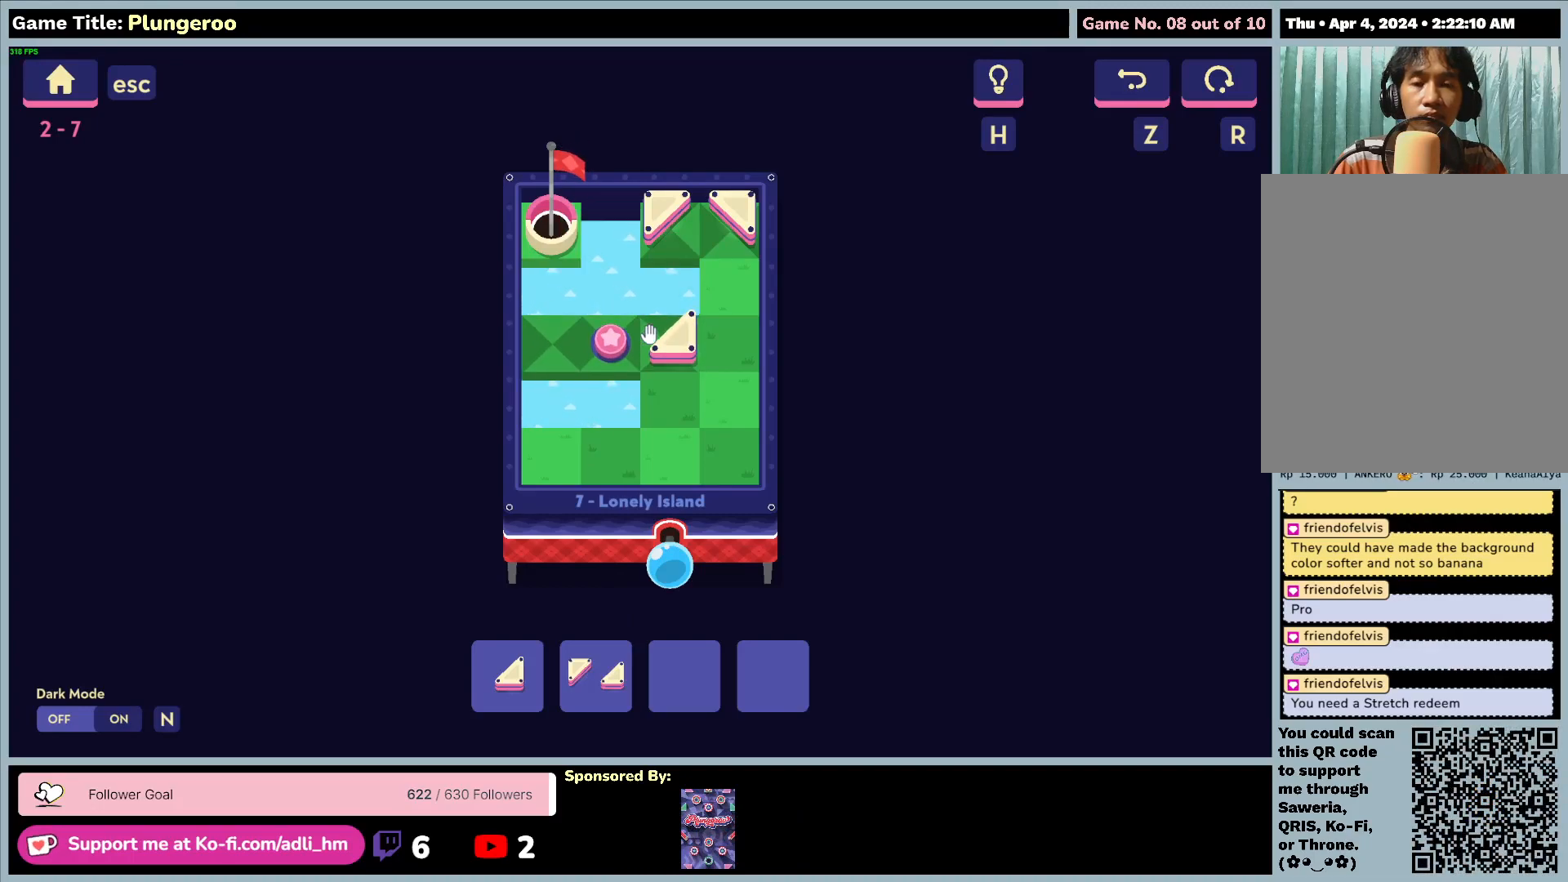
{"keys": [], "mouse": [], "events": []}
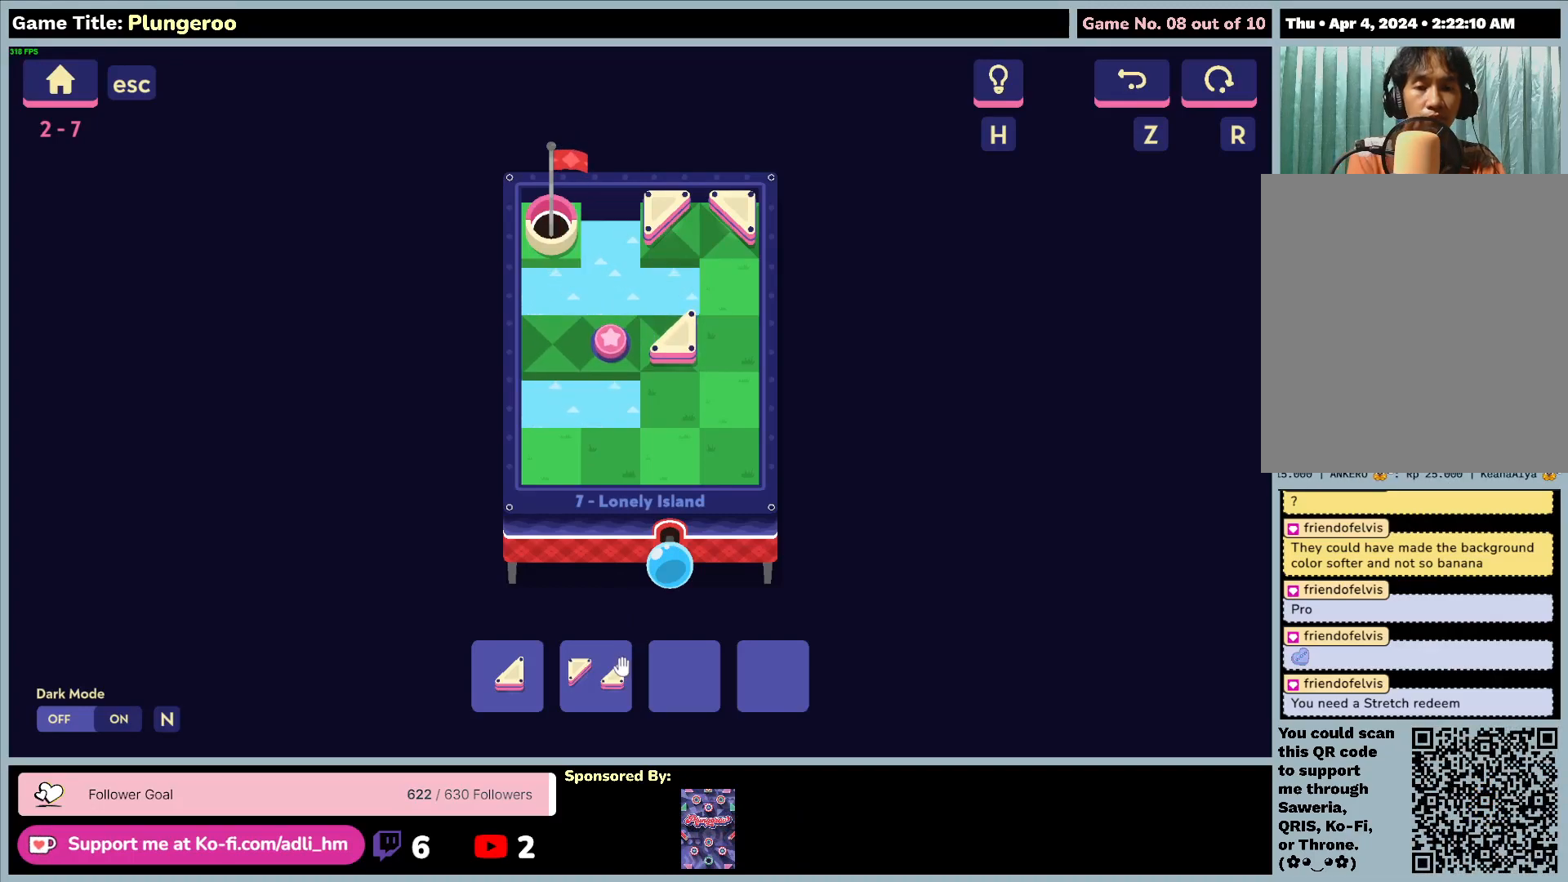
{"keys": [], "mouse": [], "events": []}
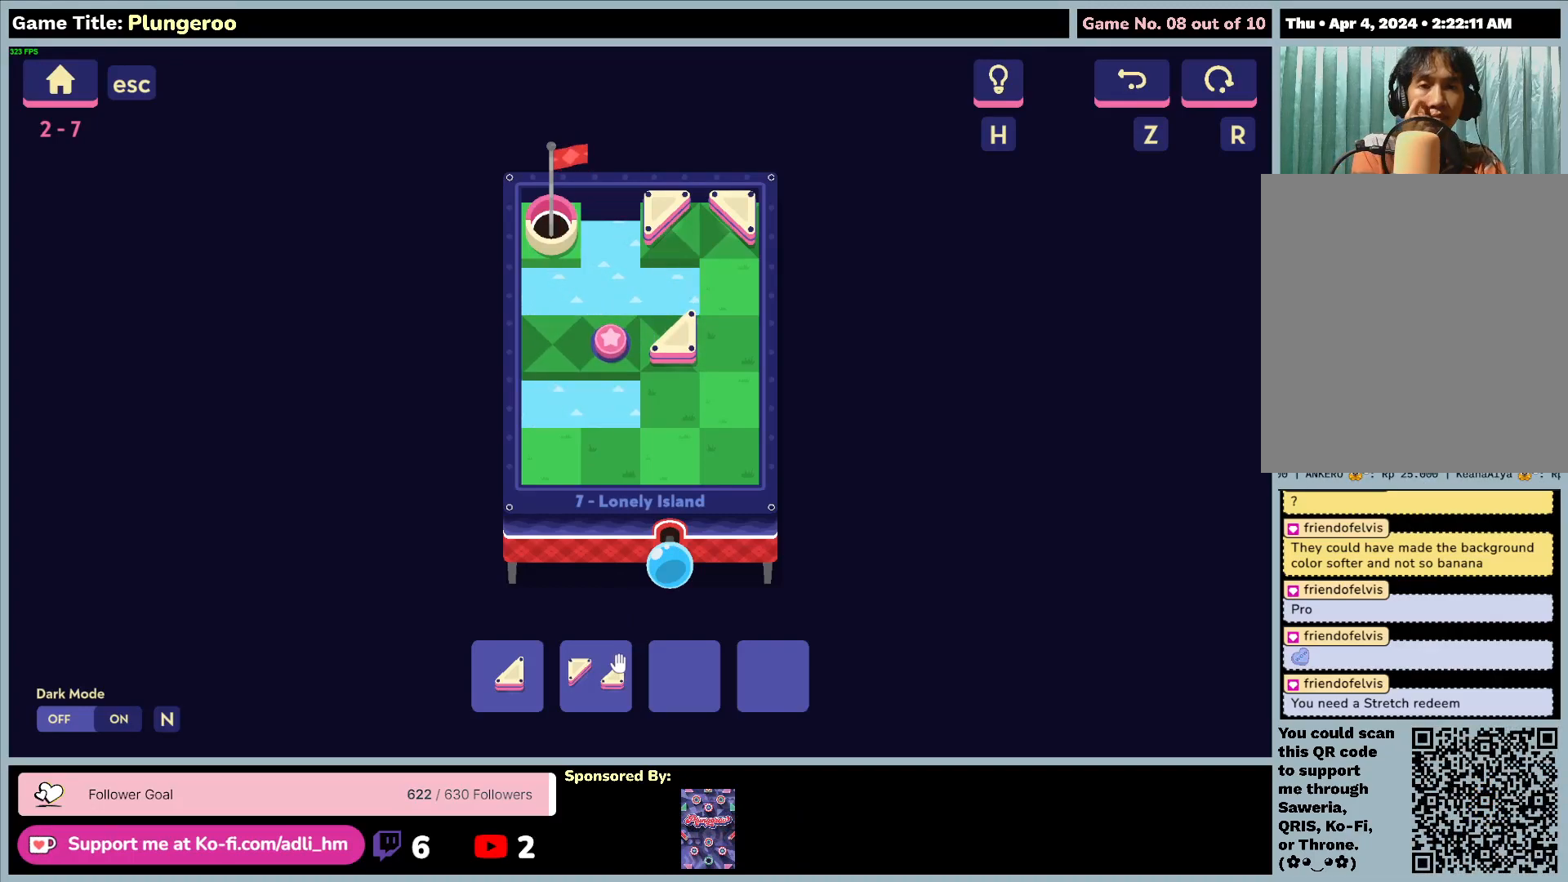
{"keys": [], "mouse": [], "events": []}
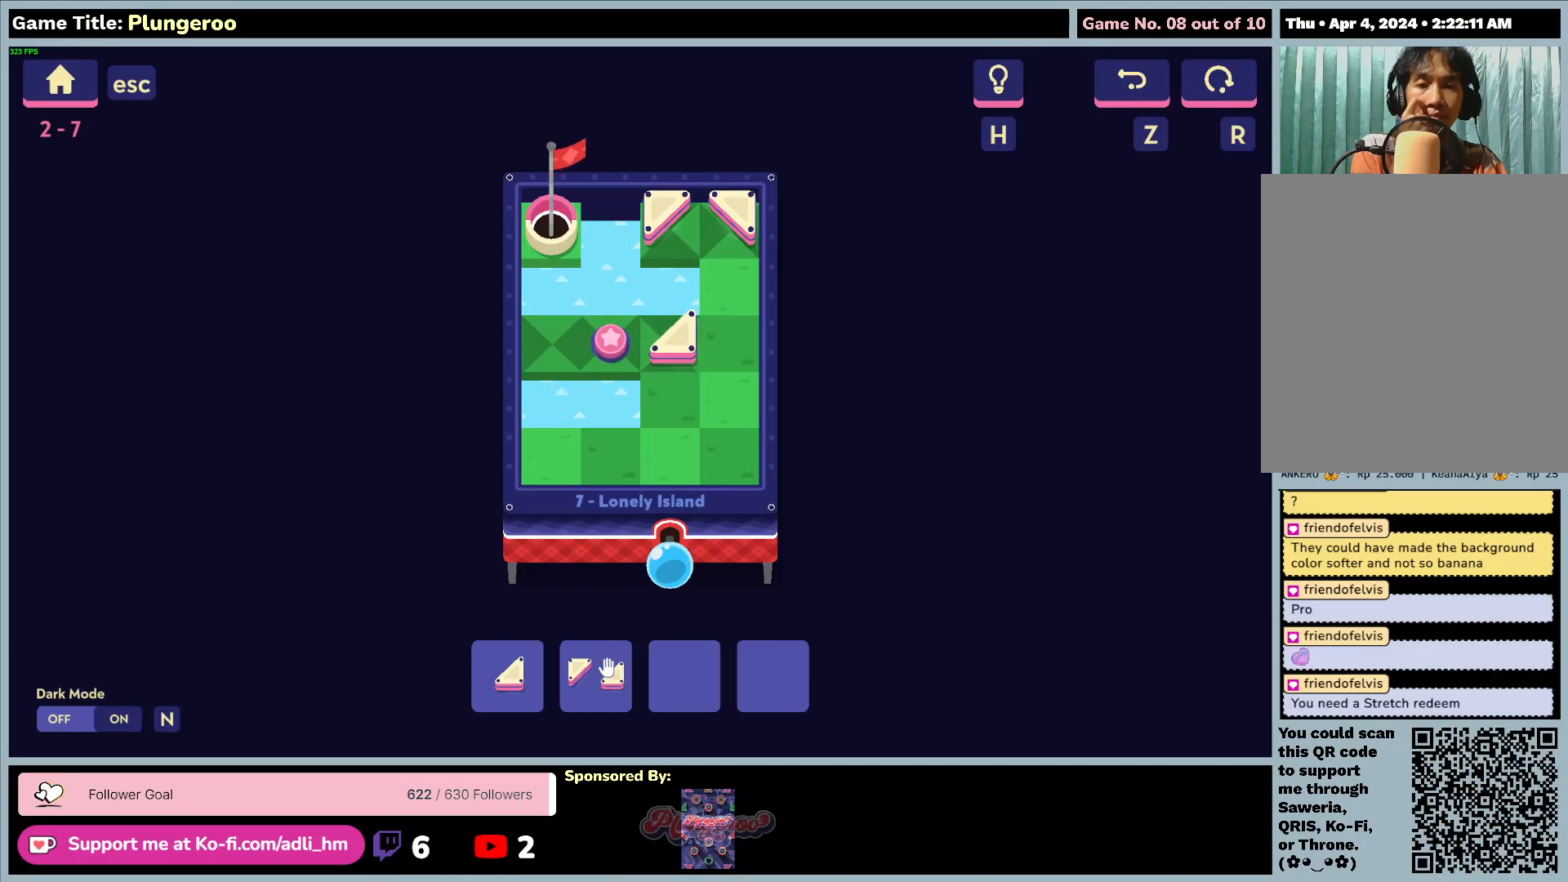
{"keys": [], "mouse": [], "events": []}
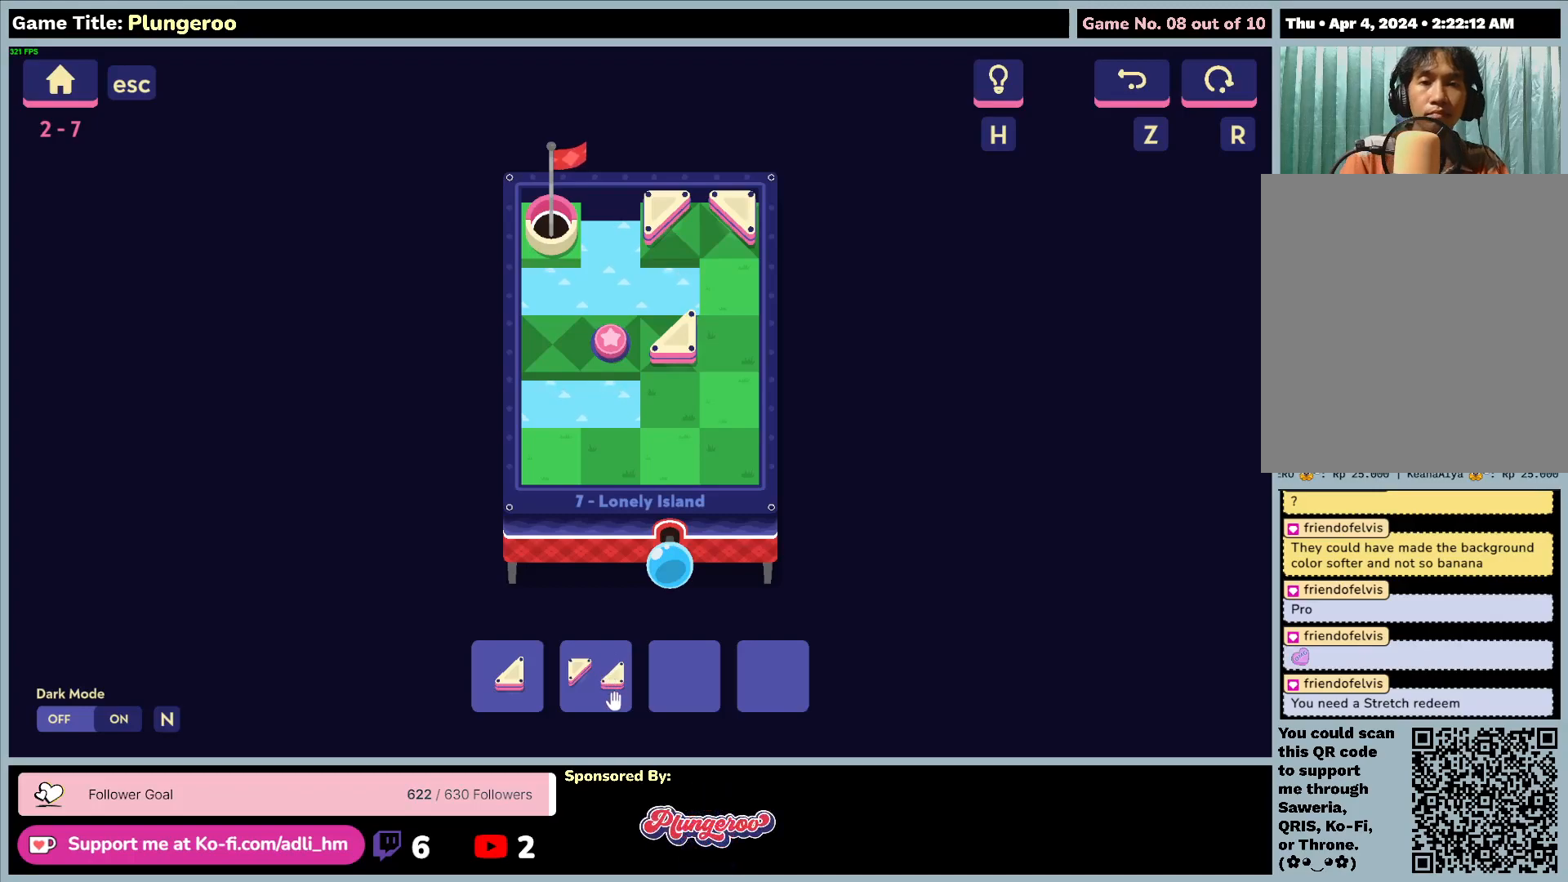
{"keys": [], "mouse": [], "events": []}
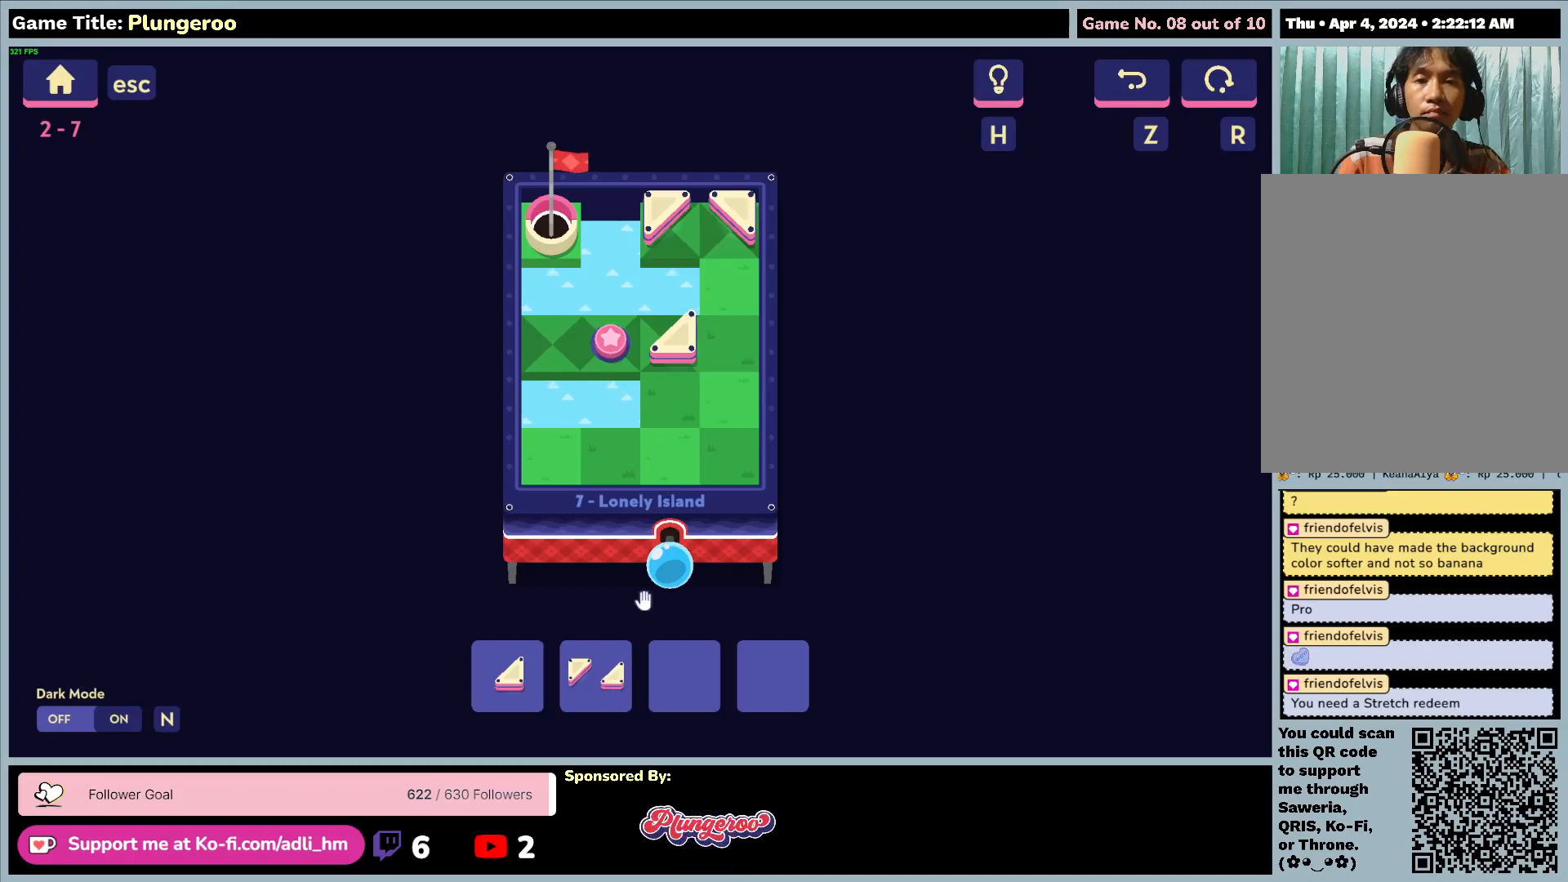
{"keys": [], "mouse": [], "events": []}
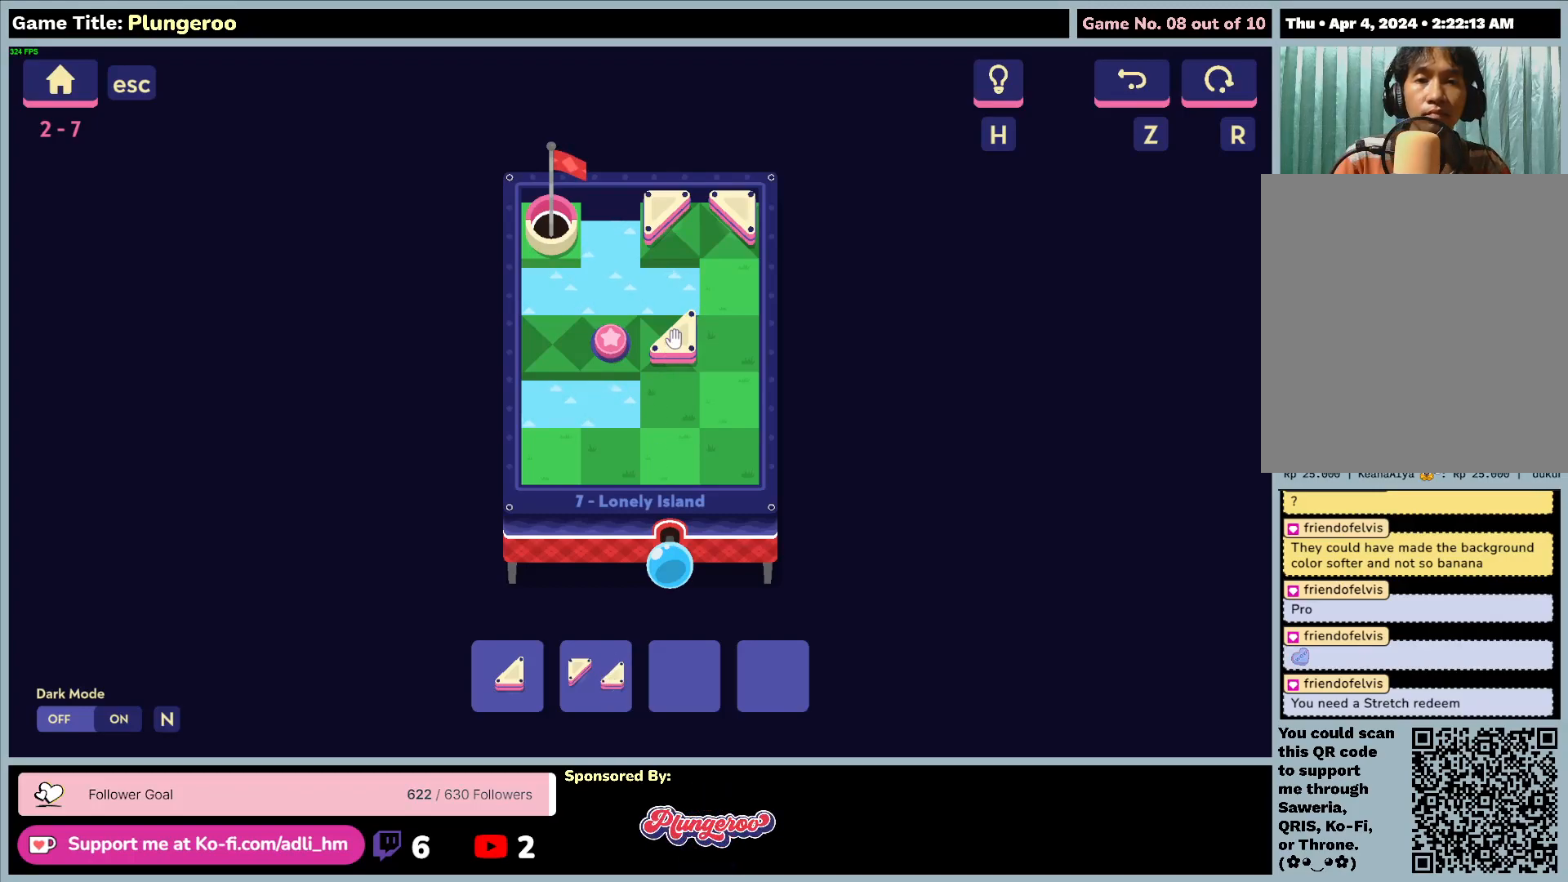
{"keys": [], "mouse": [], "events": [[117, "mouse_left", "down"], [450, "mouse_left", "up"]]}
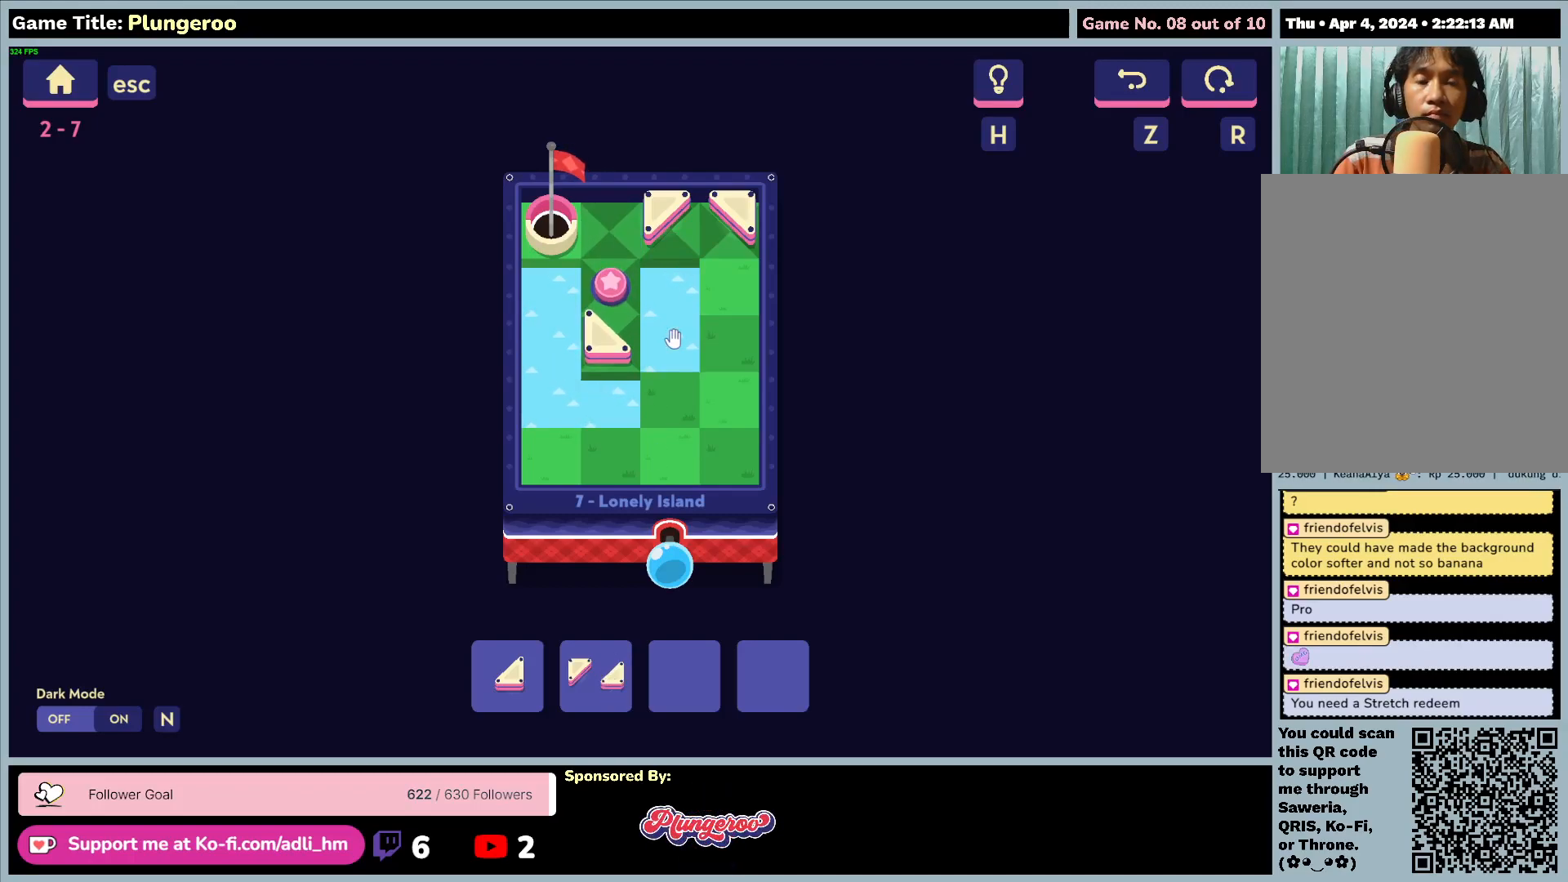
{"keys": [], "mouse": [], "events": []}
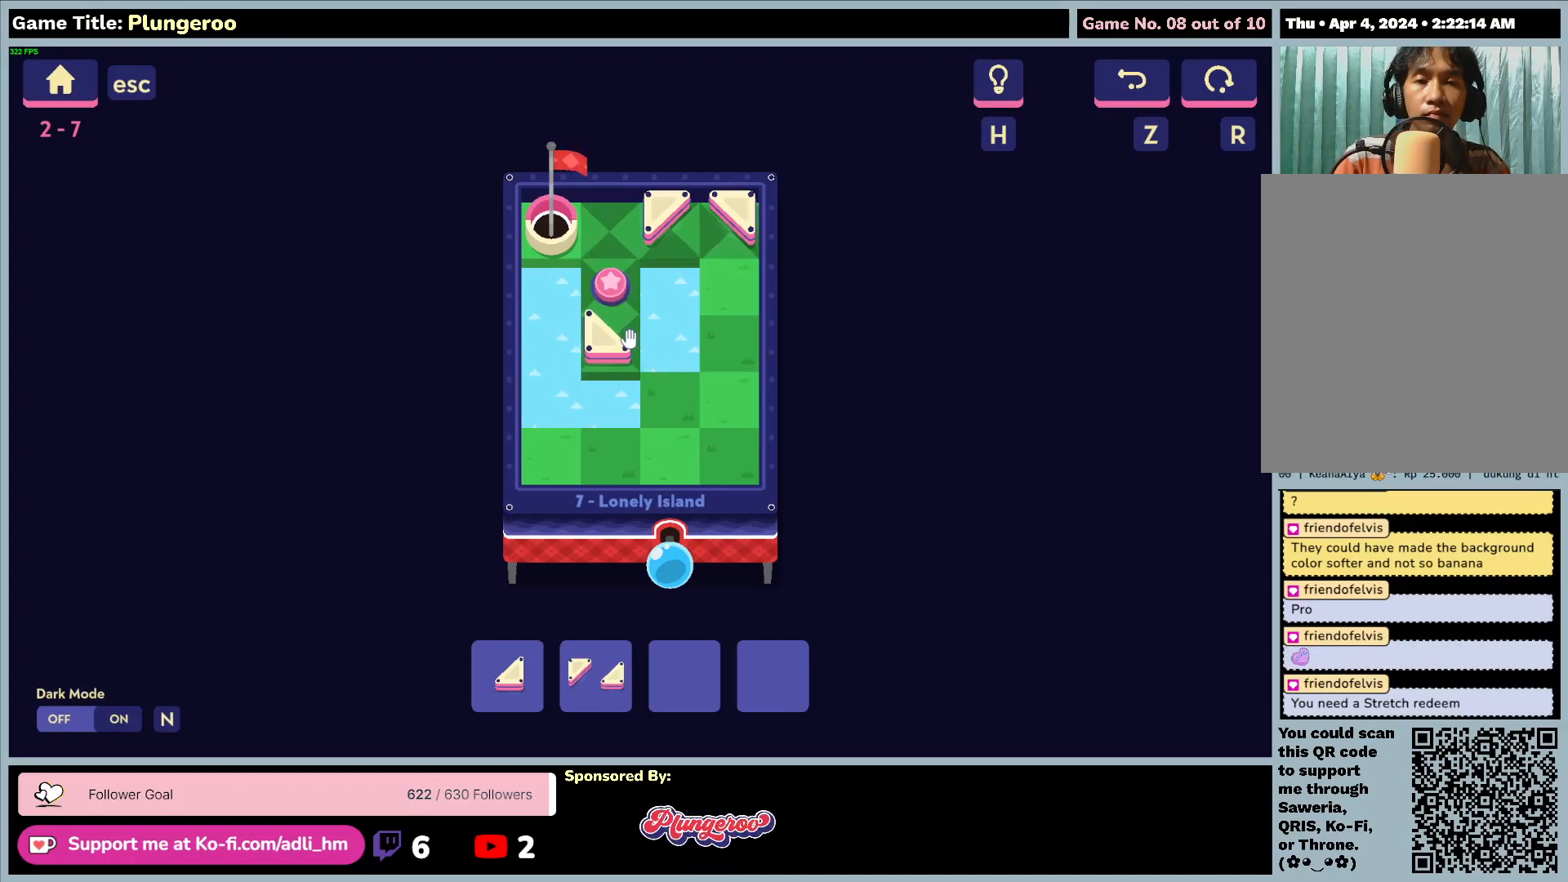
{"keys": [], "mouse": [], "events": []}